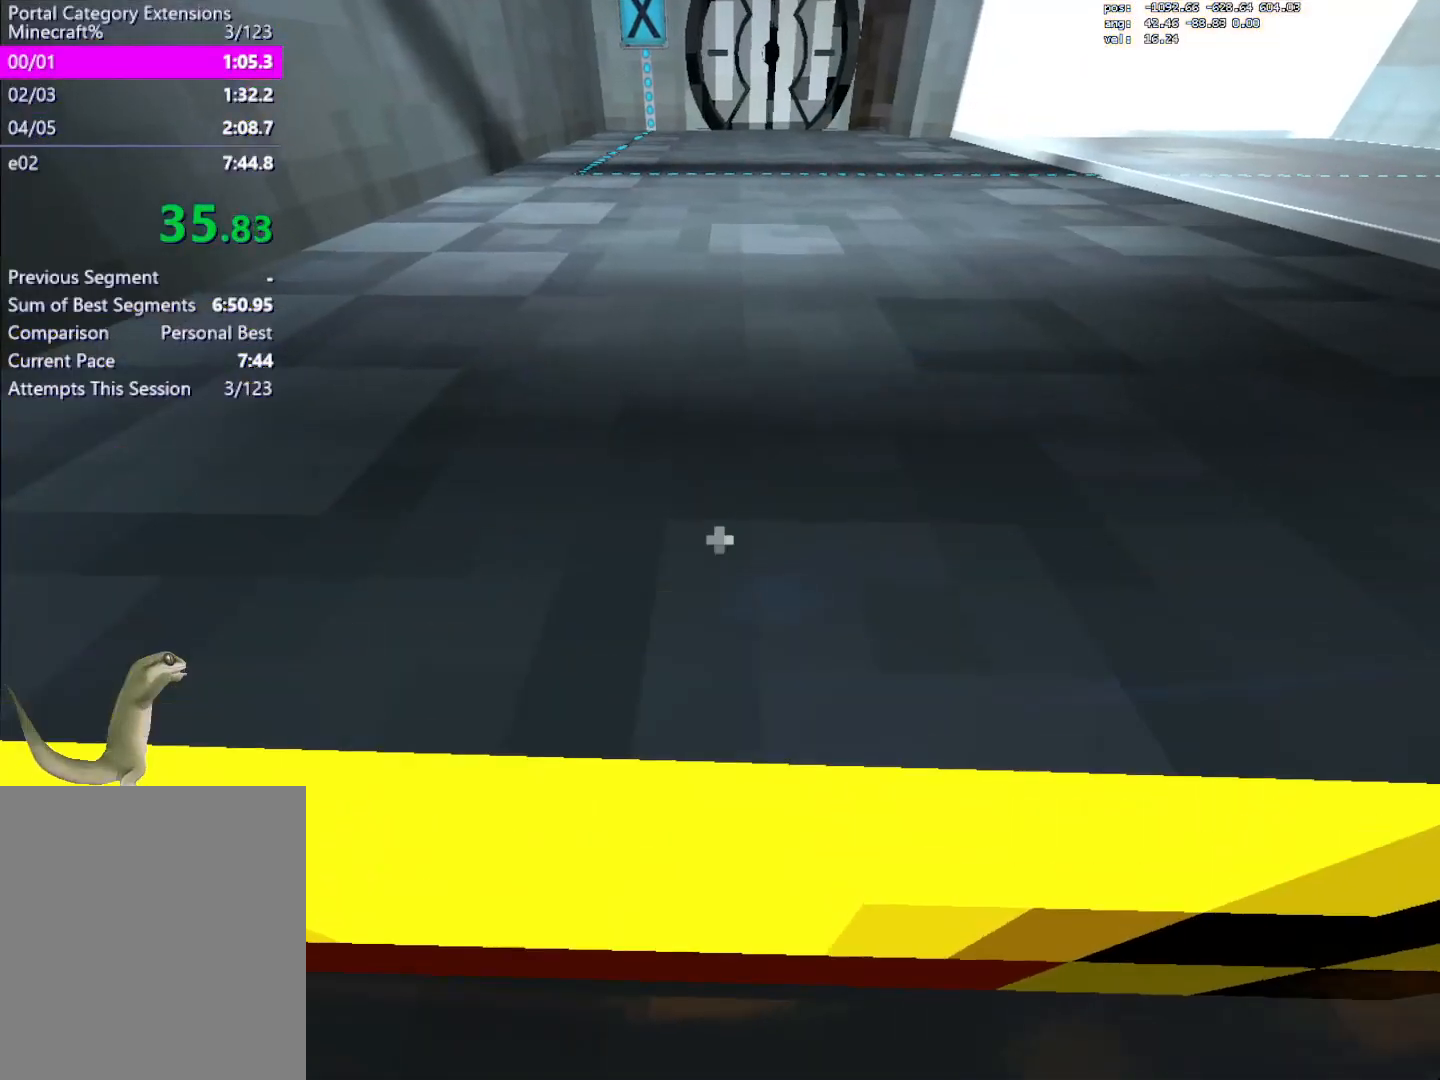
Gameplay with keyboard and mouse; each line is a JSON object with the keys and mouse buttons held at the frame after it. "events" lists presses ("down") and releases ("up") of "a", "crouch", "crouch2", "d", "e", "escape", "jump", "jump2", "jump3", "load", "load01", "load2", "s", "save", "t_duck", "t_duck2", "w", "mouse_left" and "mouse_right" between this image and that frame as [ms after this image, input, new state], when the widget could be followed in between. "mouse_left", "mouse_right" = the "left", "right" buttons of the "mouse" list. No other keys are recorded. Mouse movement is not recorded. Key names are as the overlay labels them; some are game actions (e.g. jump) rather than physical keys. Not read: other_keys.
{"keys": ["a", "crouch"], "mouse": [], "events": [[183, "a", "down"], [267, "a", "up"], [467, "a", "down"]]}
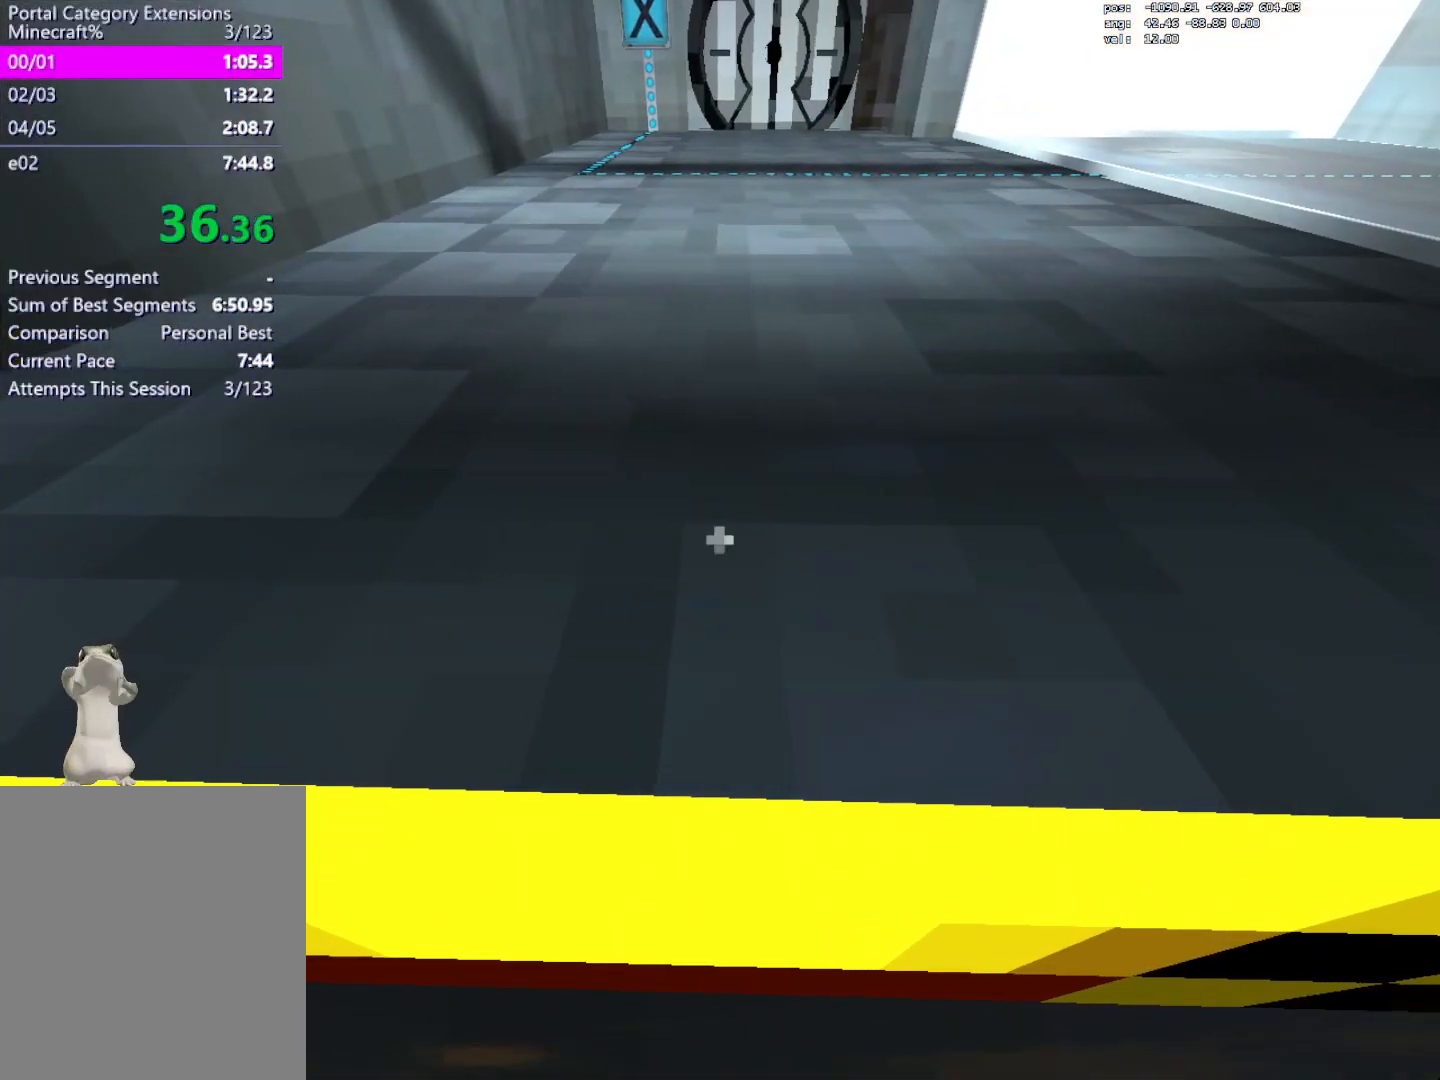
{"keys": ["crouch"], "mouse": [], "events": [[100, "a", "up"], [383, "w", "down"], [467, "w", "up"]]}
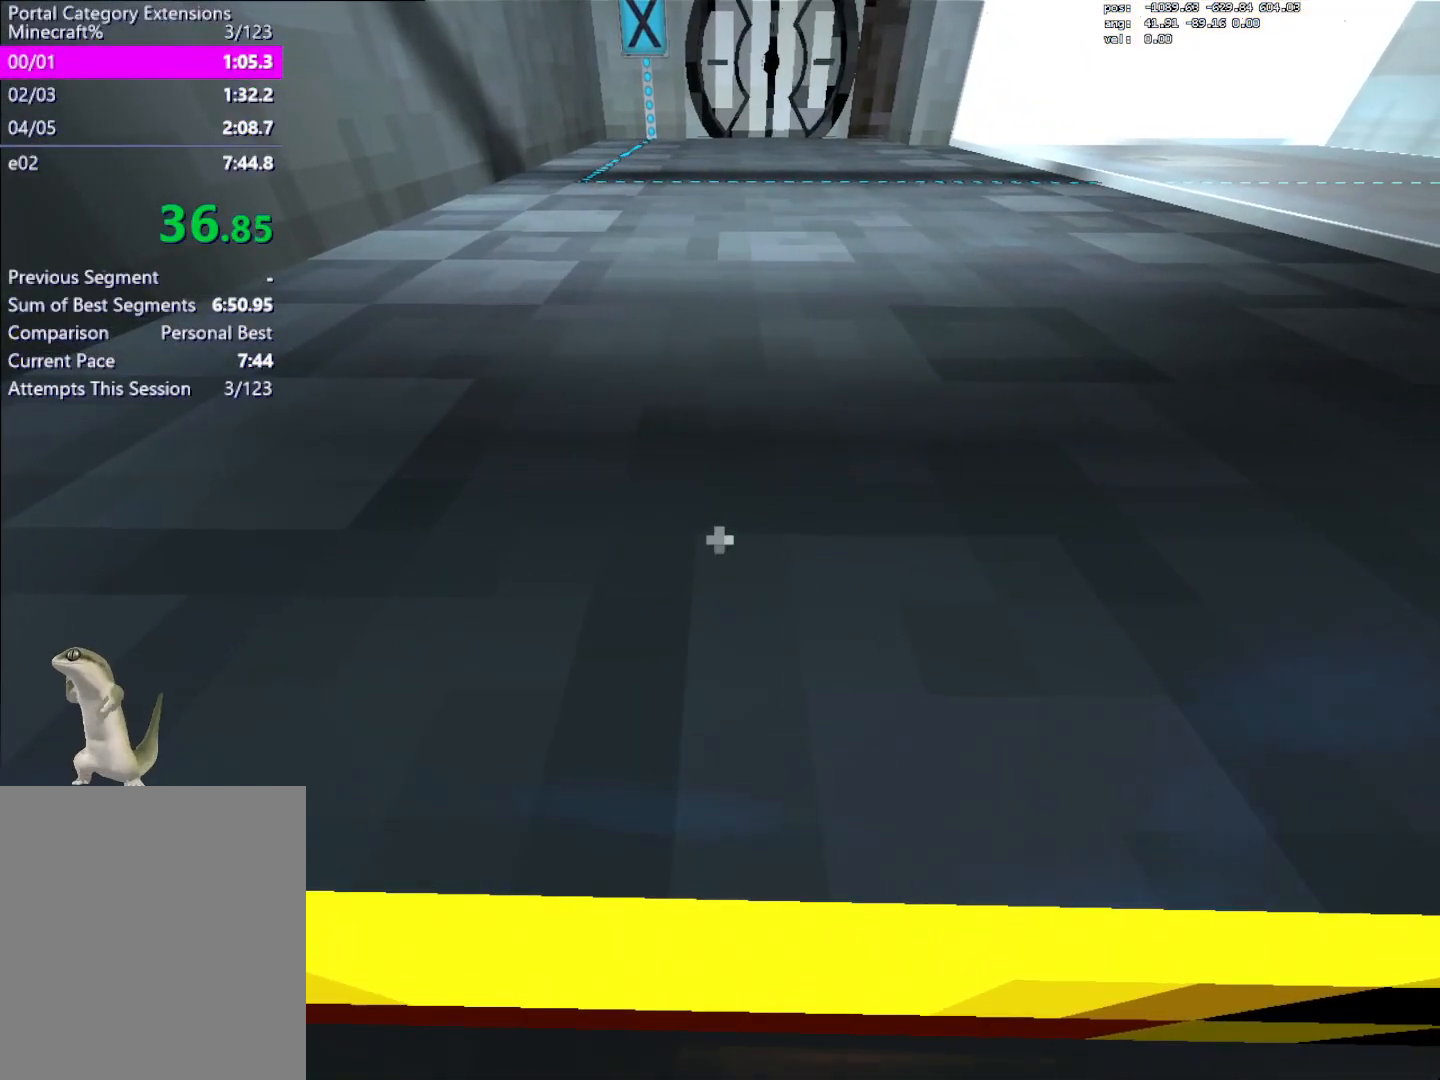
{"keys": [], "mouse": [], "events": [[67, "a", "down"], [167, "a", "up"], [350, "crouch", "up"]]}
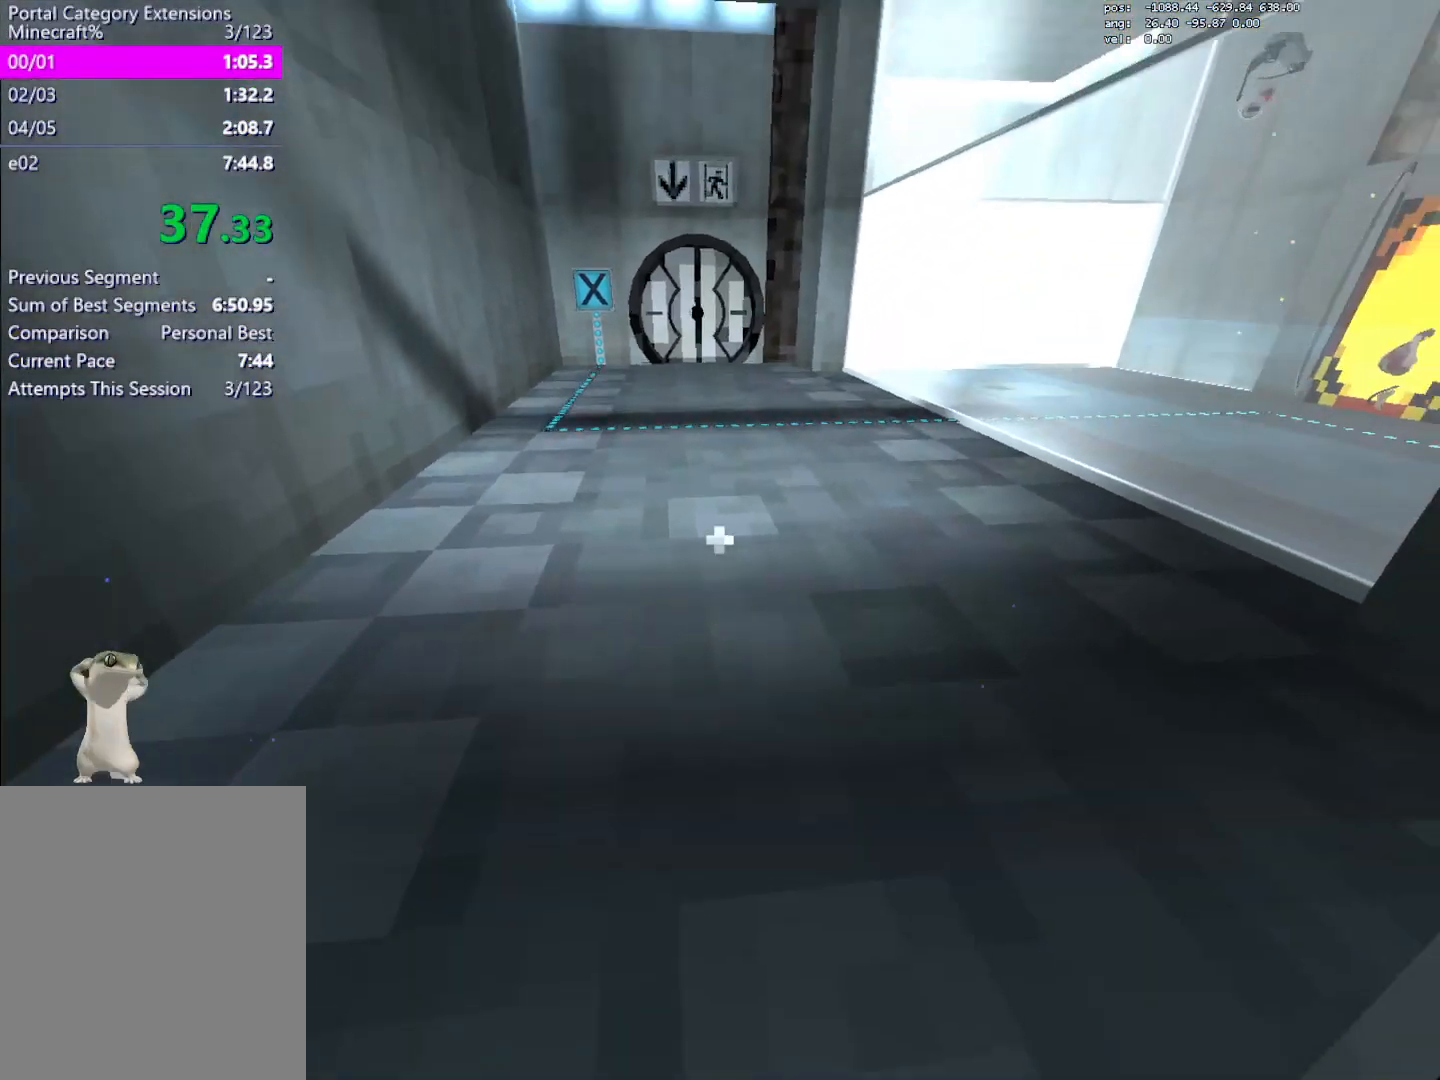
{"keys": [], "mouse": [], "events": []}
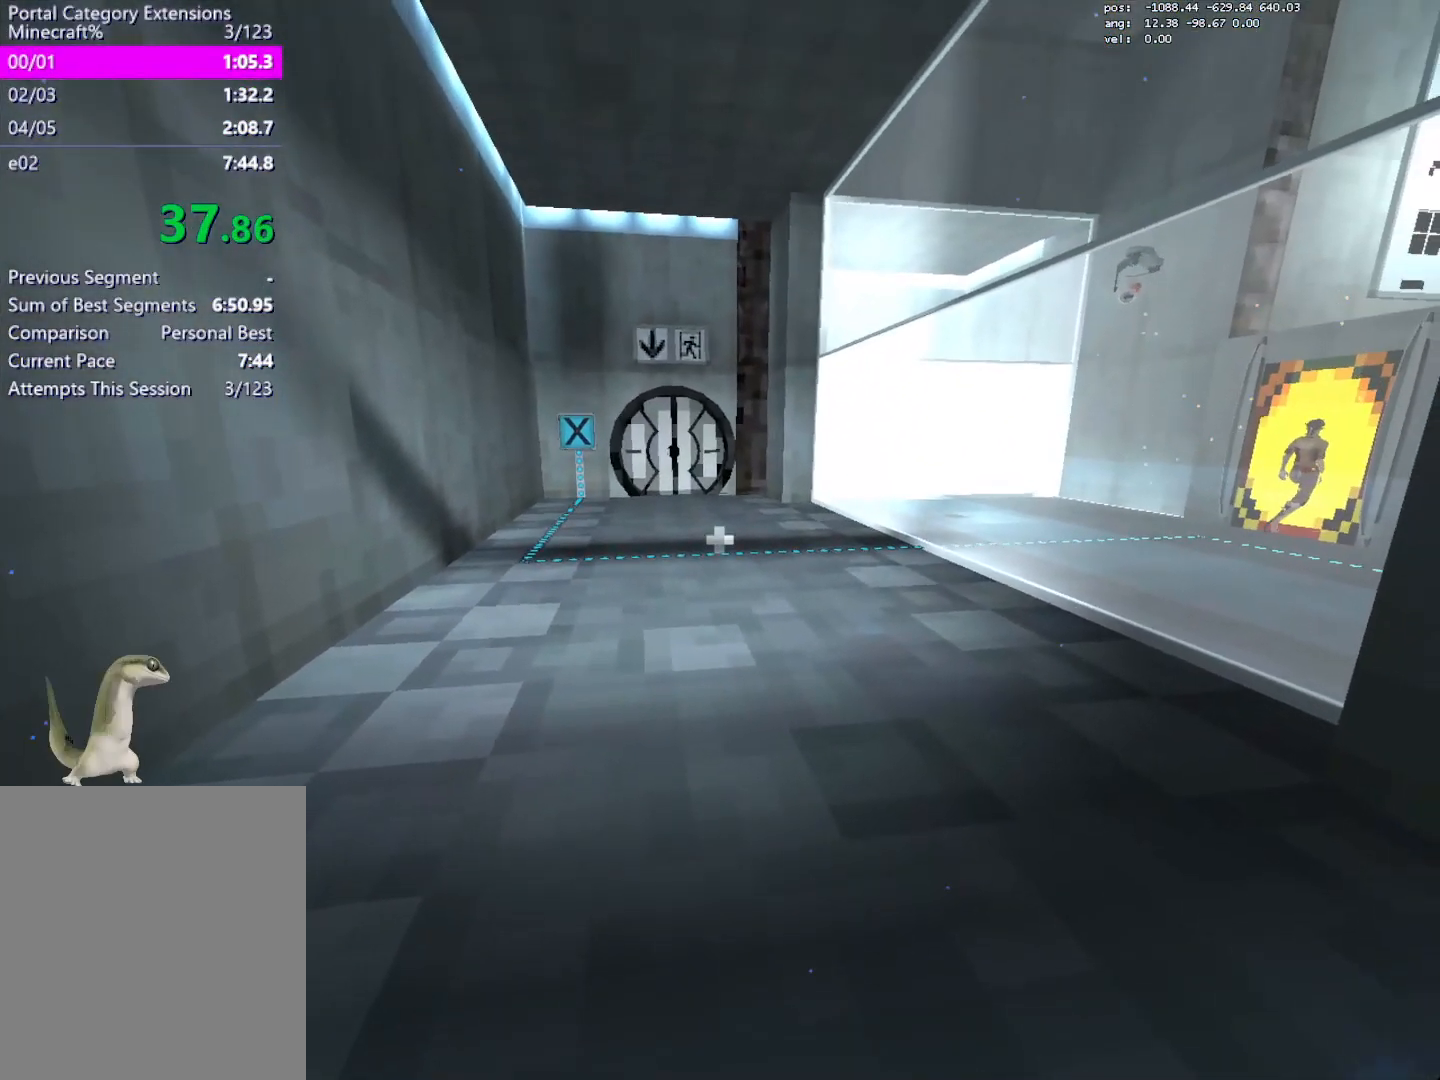
{"keys": [], "mouse": [], "events": [[150, "save", "down"], [233, "save", "up"]]}
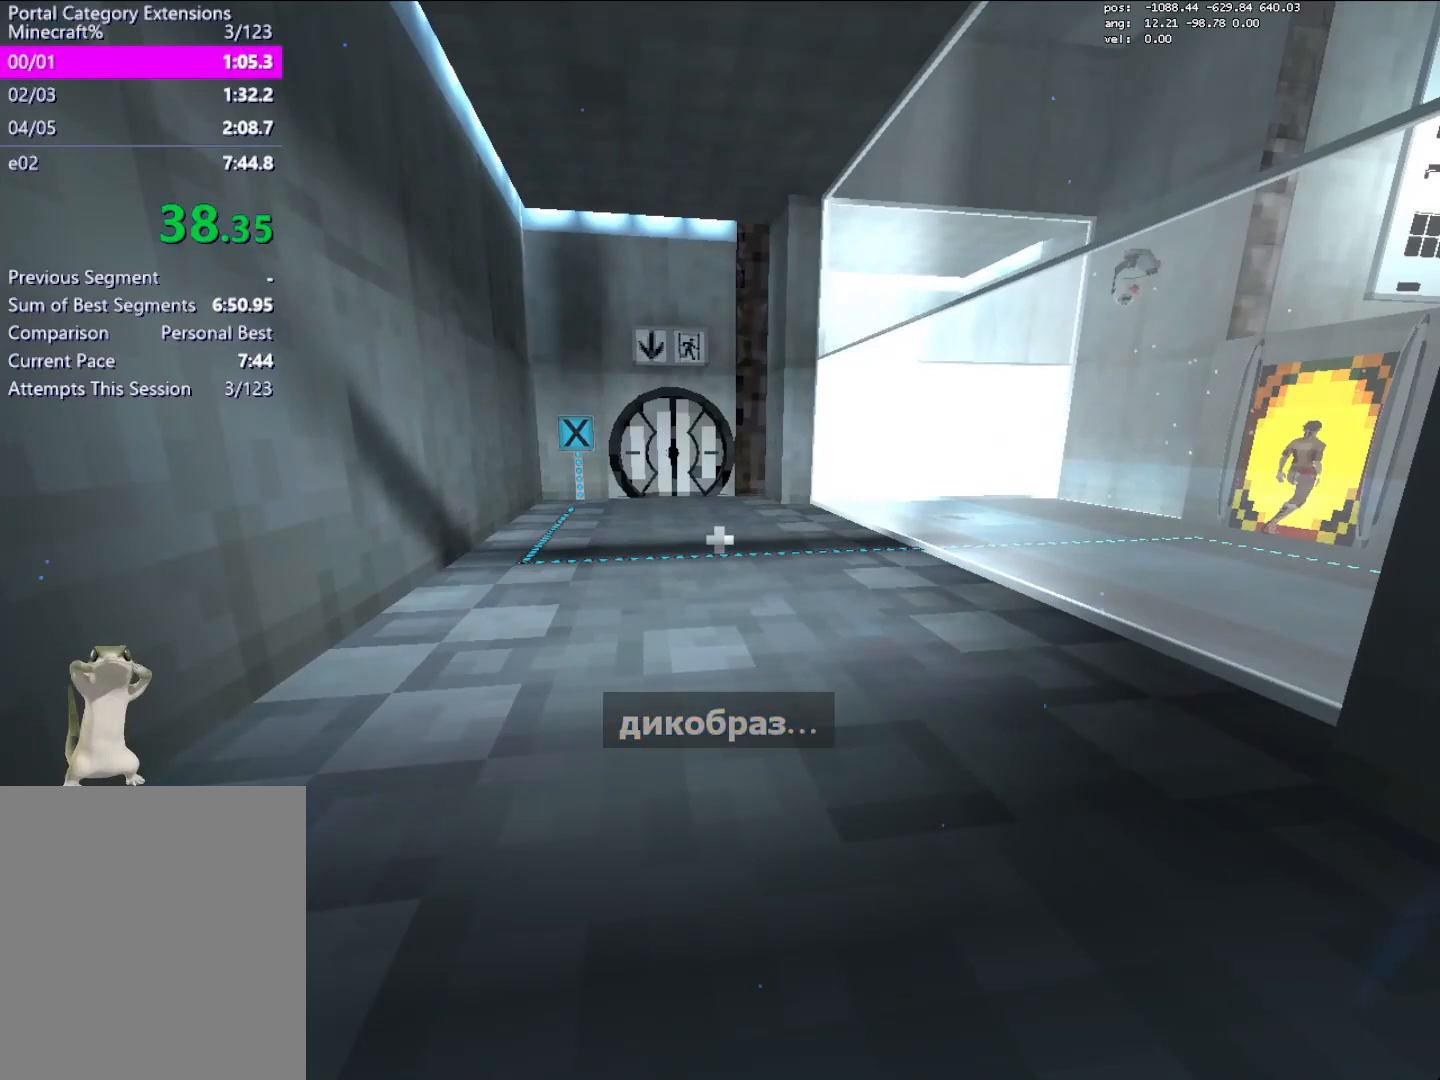
{"keys": [], "mouse": [], "events": []}
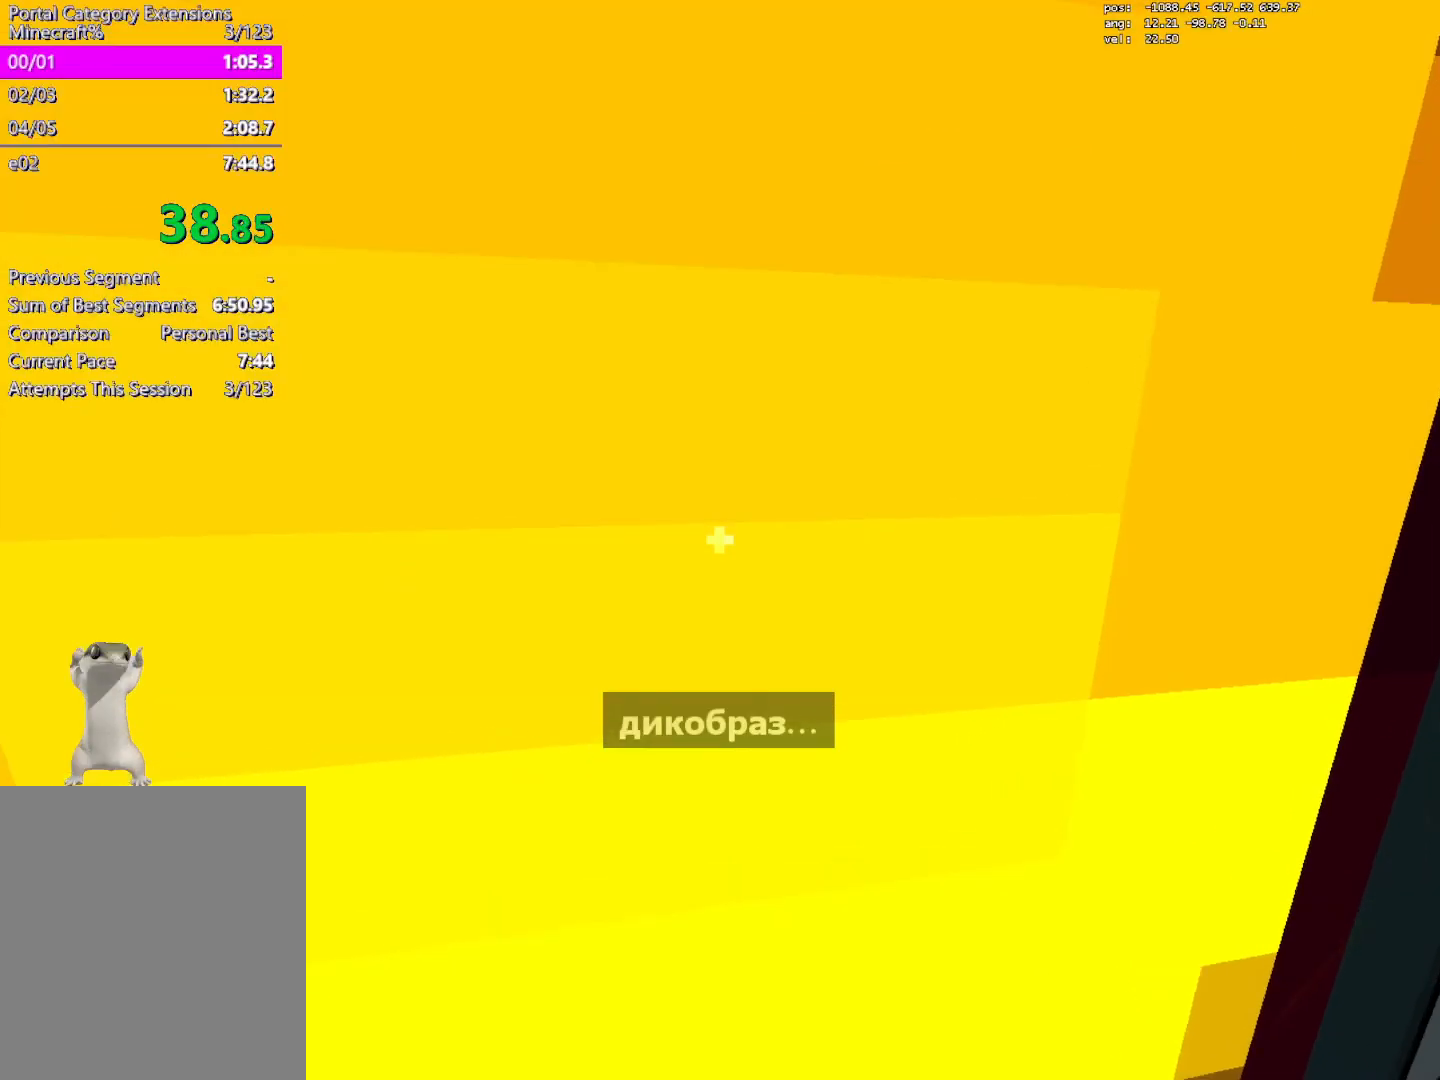
{"keys": ["a"], "mouse": [], "events": [[33, "w", "down"], [267, "jump2", "down"], [317, "jump2", "up"], [417, "a", "down"], [417, "w", "up"]]}
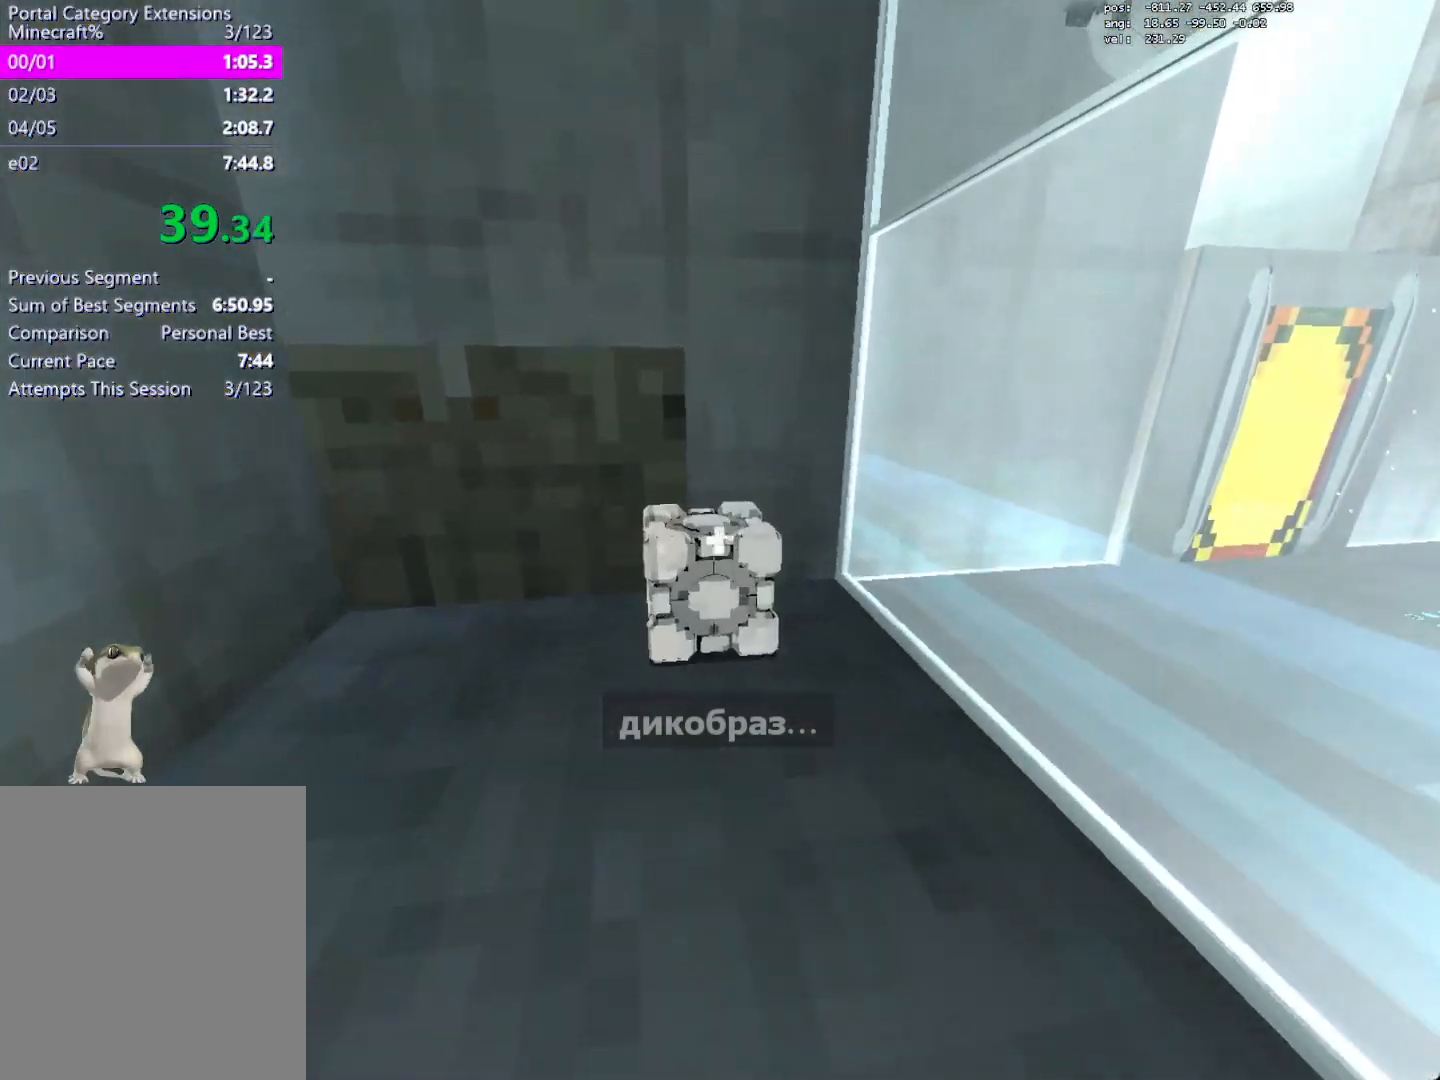
{"keys": [], "mouse": [], "events": [[50, "a", "up"], [333, "e", "down"], [433, "e", "up"]]}
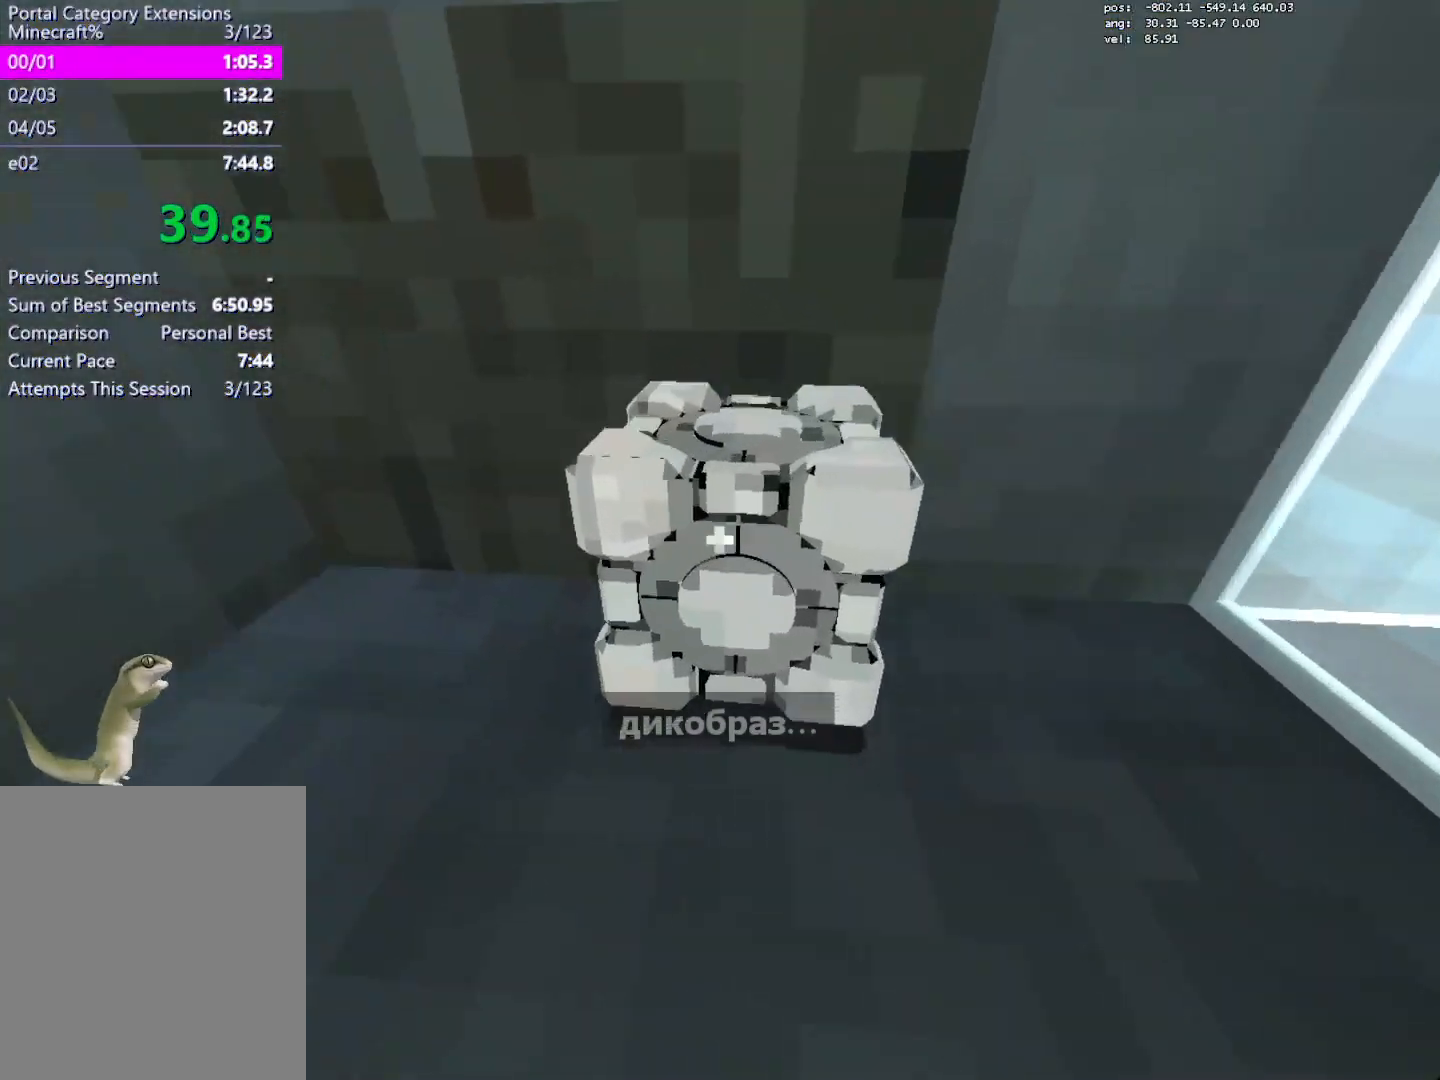
{"keys": [], "mouse": [], "events": []}
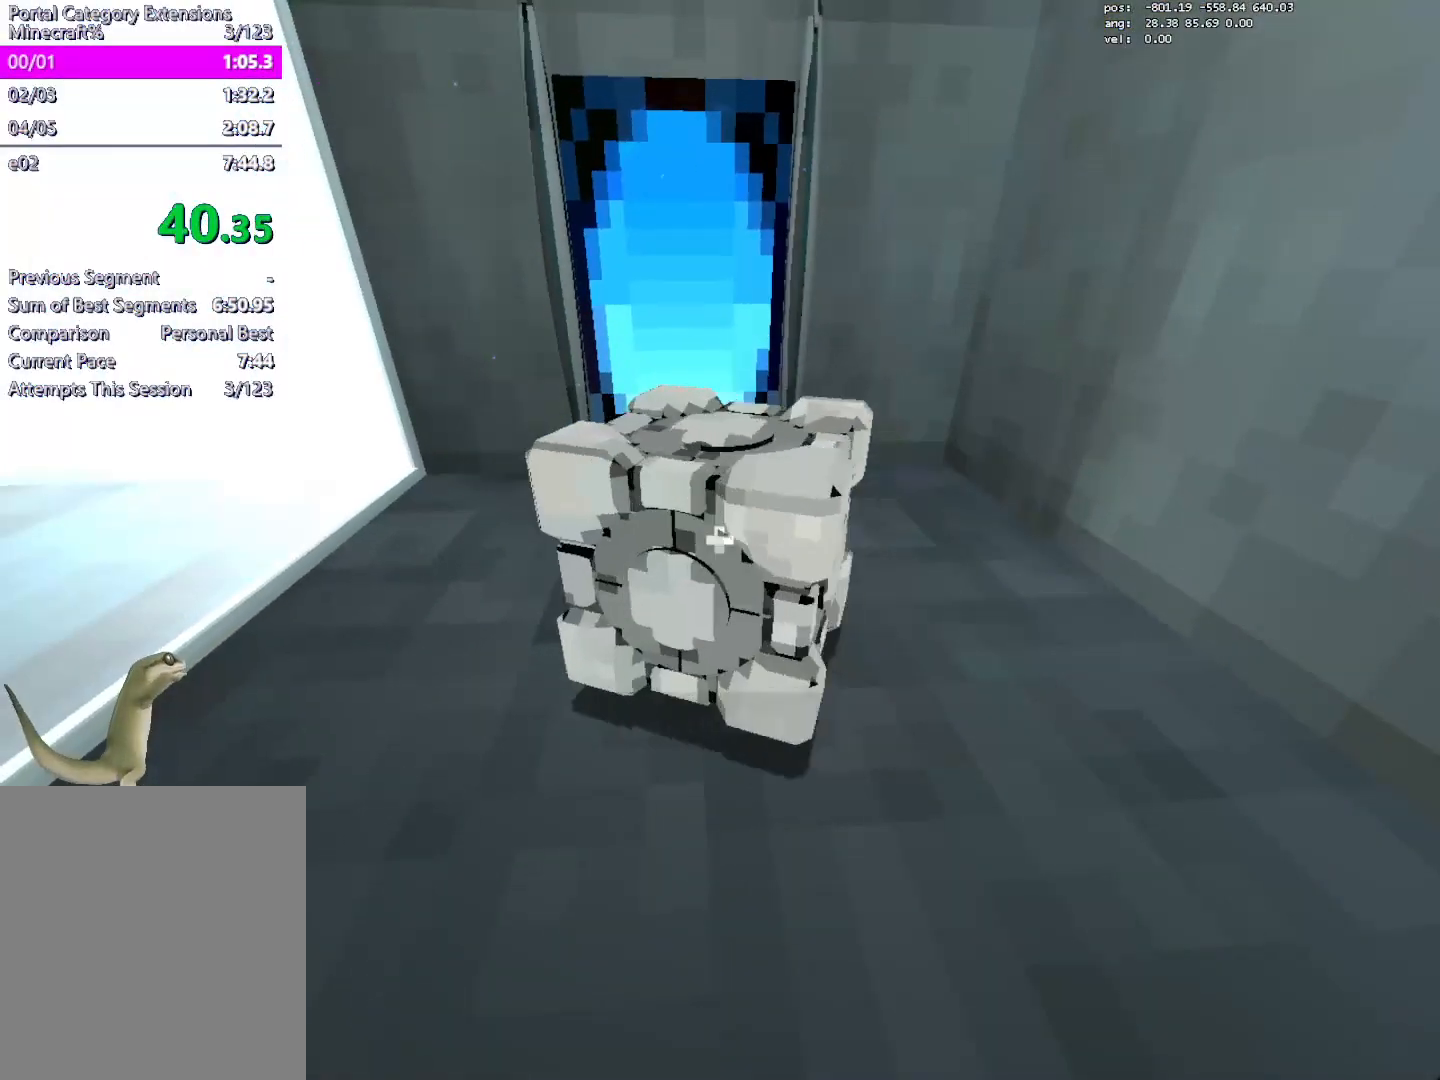
{"keys": ["w"], "mouse": [], "events": [[33, "save", "down"], [33, "w", "down"], [133, "save", "up"]]}
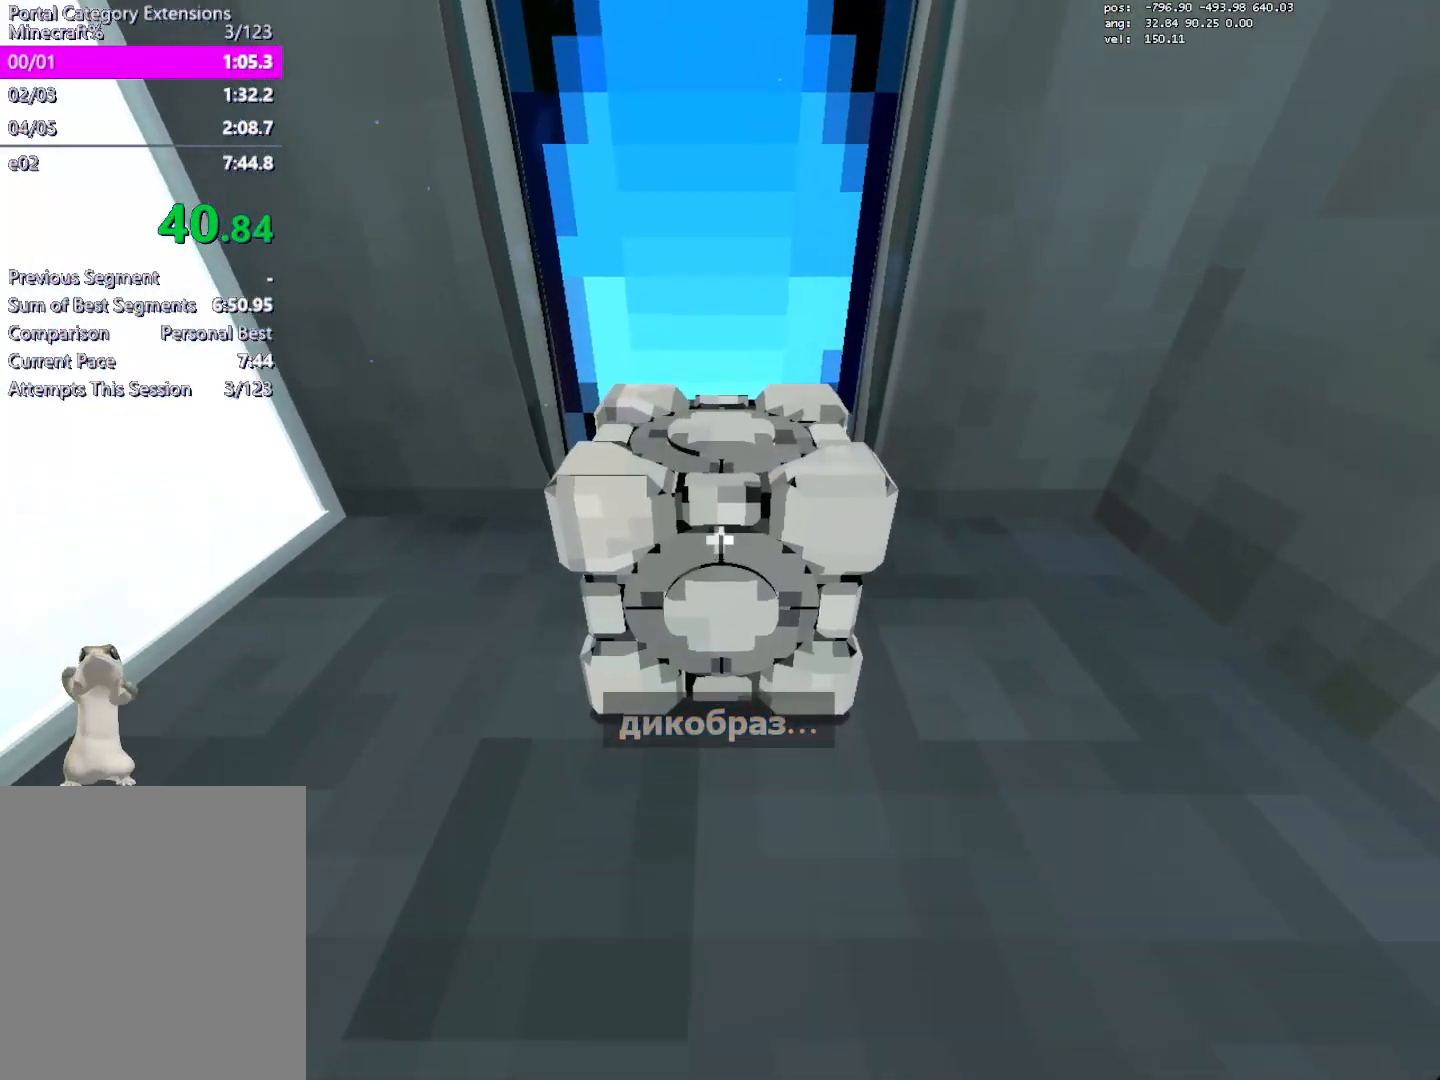
{"keys": ["w"], "mouse": [], "events": [[50, "w", "up"], [250, "e", "down"], [283, "w", "down"], [333, "jump2", "down"], [383, "e", "up"], [383, "jump2", "up"]]}
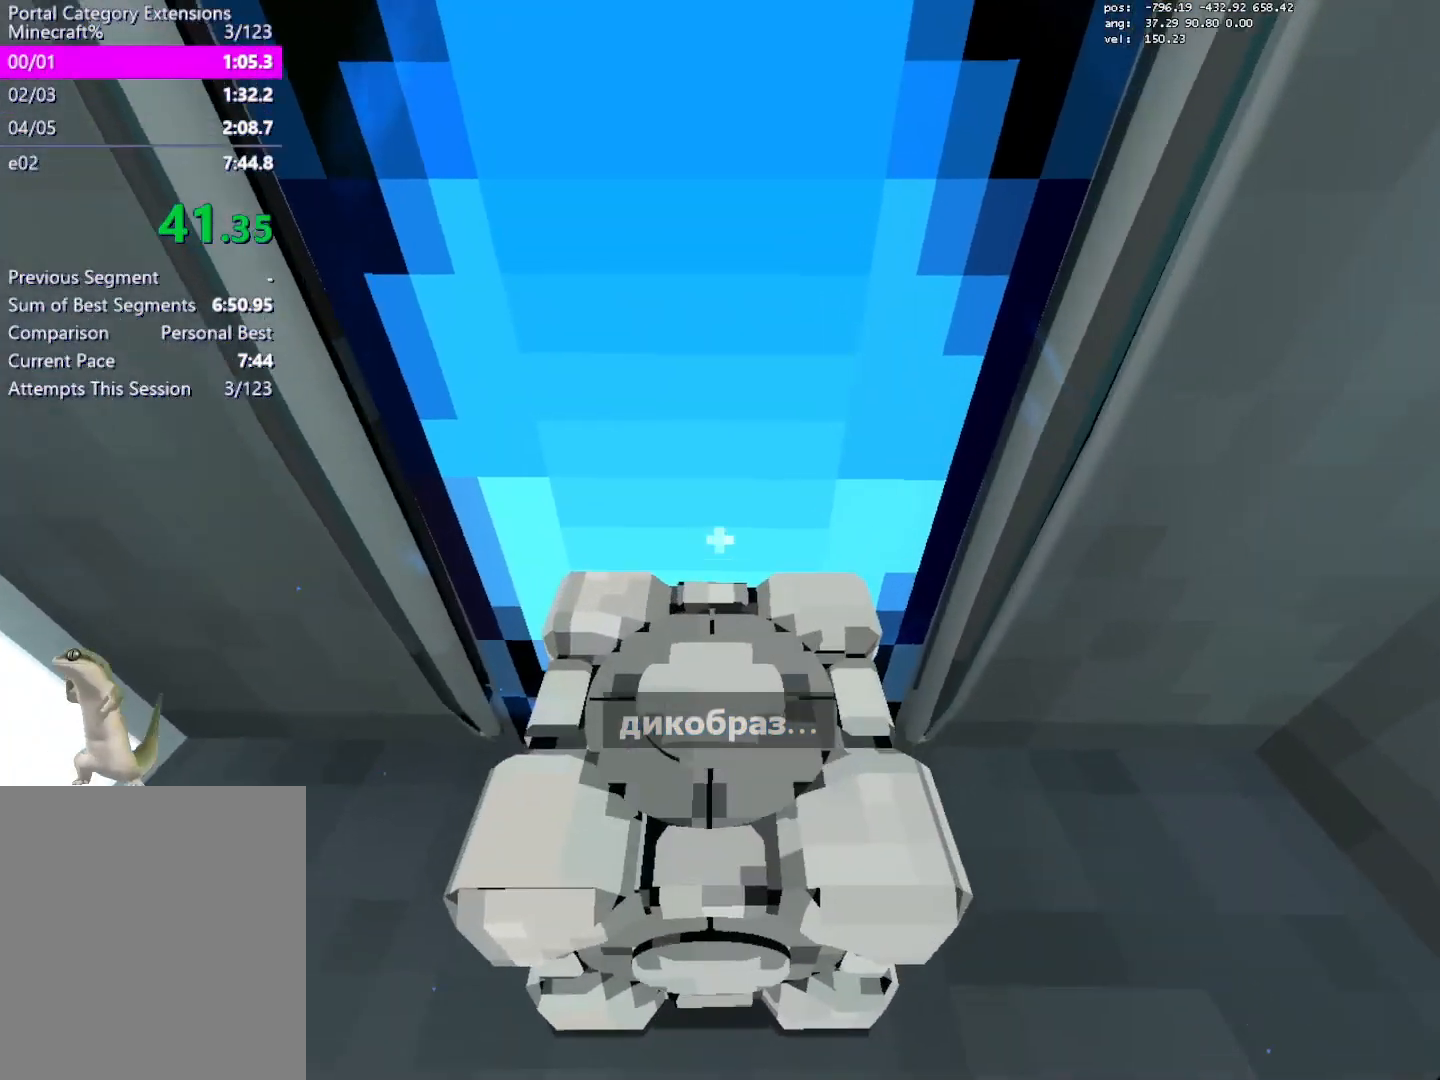
{"keys": ["crouch", "w"], "mouse": [], "events": [[400, "crouch", "down"]]}
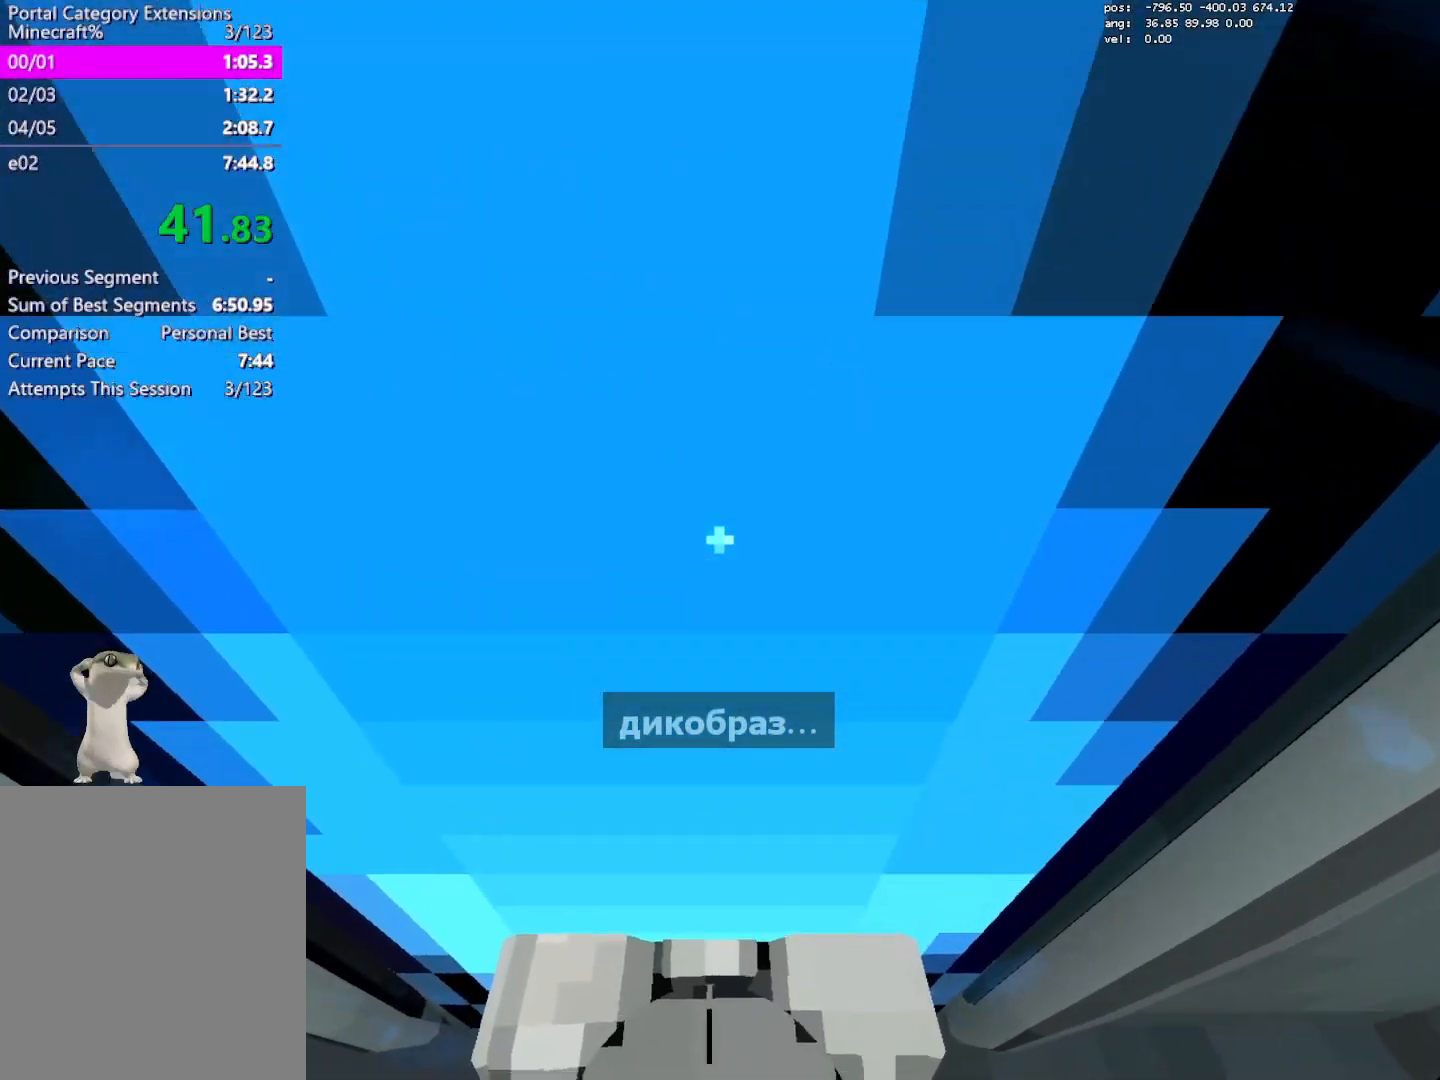
{"keys": ["crouch", "w"], "mouse": [], "events": [[33, "w", "up"], [317, "w", "down"]]}
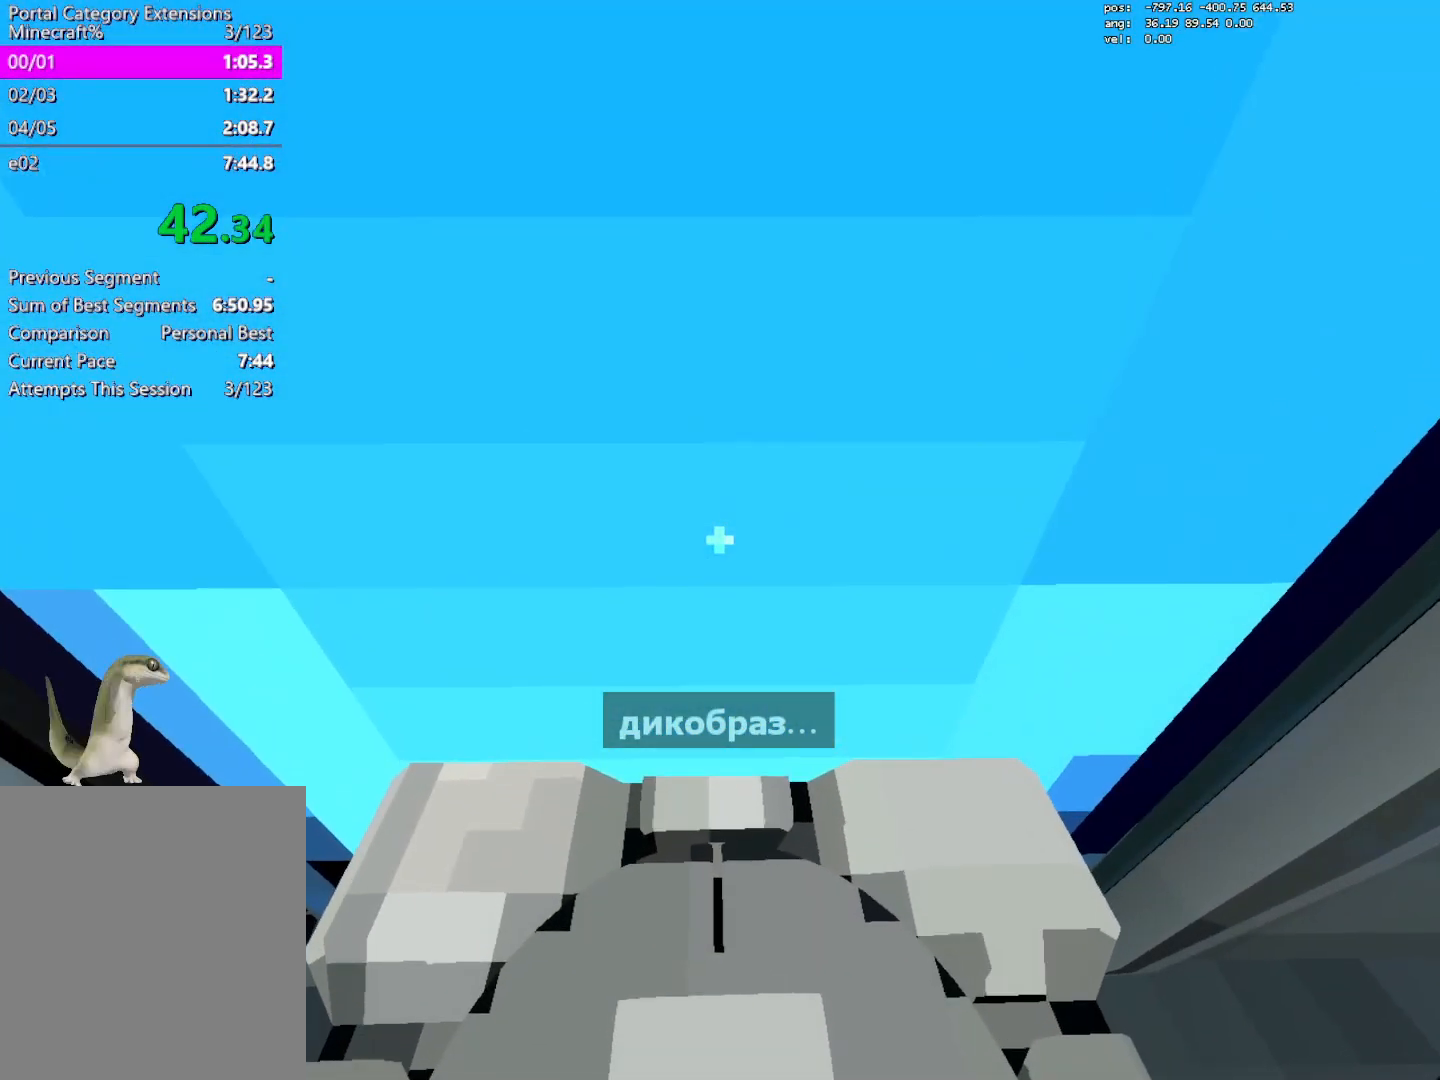
{"keys": ["crouch", "w"], "mouse": [], "events": [[100, "jump2", "down"], [333, "jump2", "up"]]}
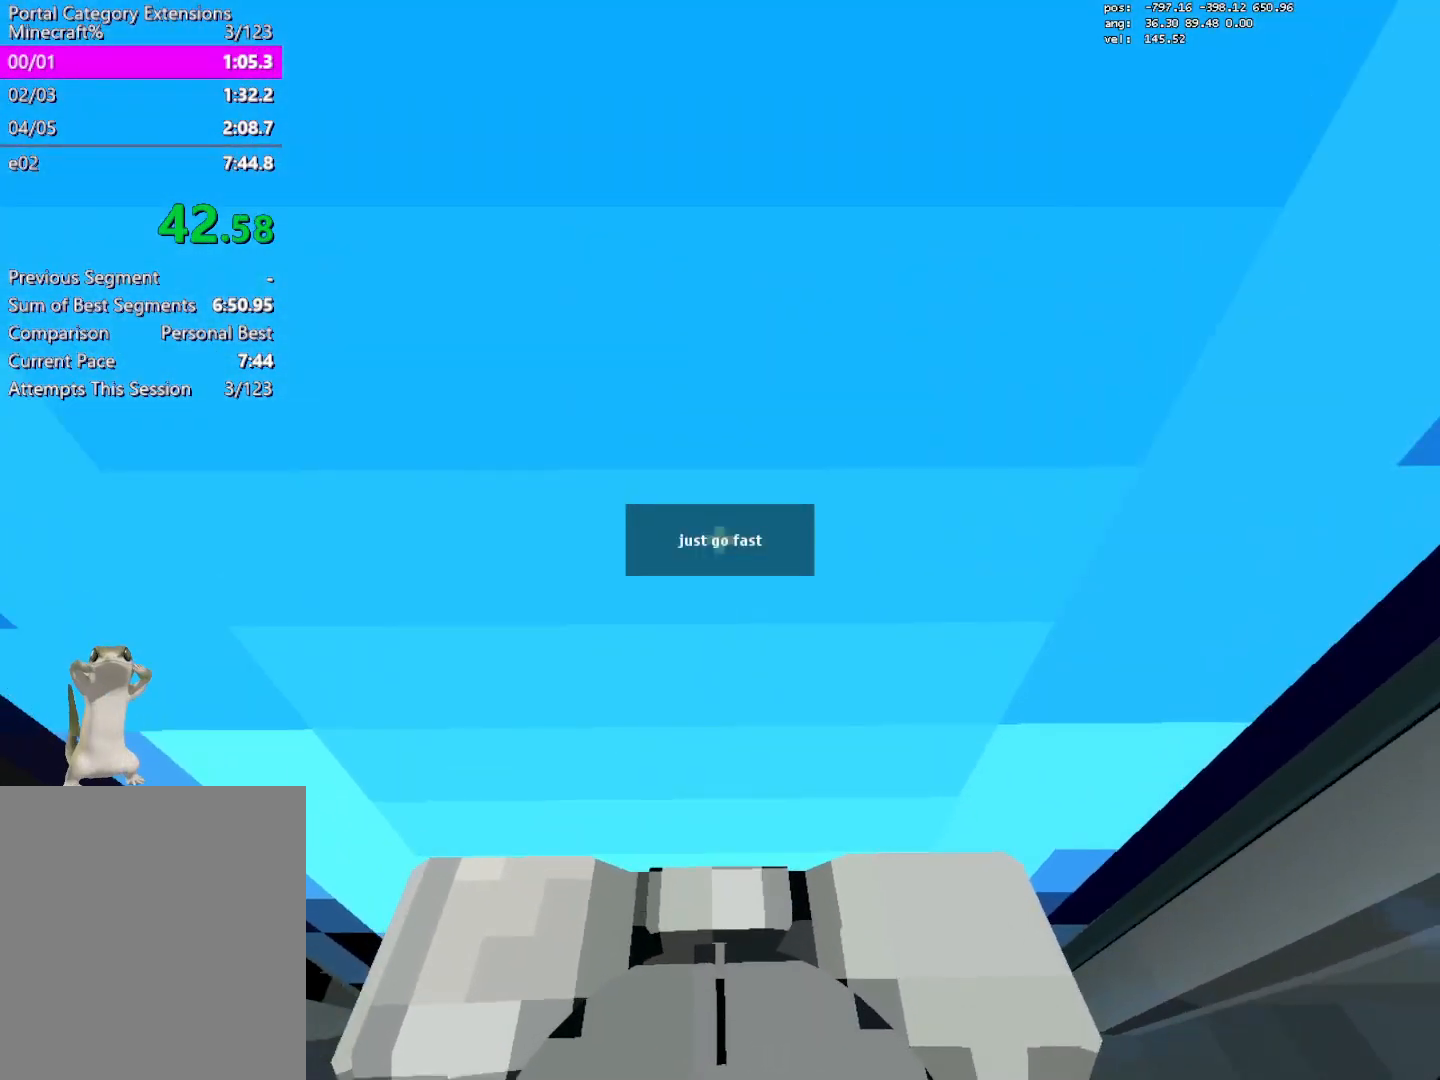
{"keys": ["crouch", "w"], "mouse": [], "events": []}
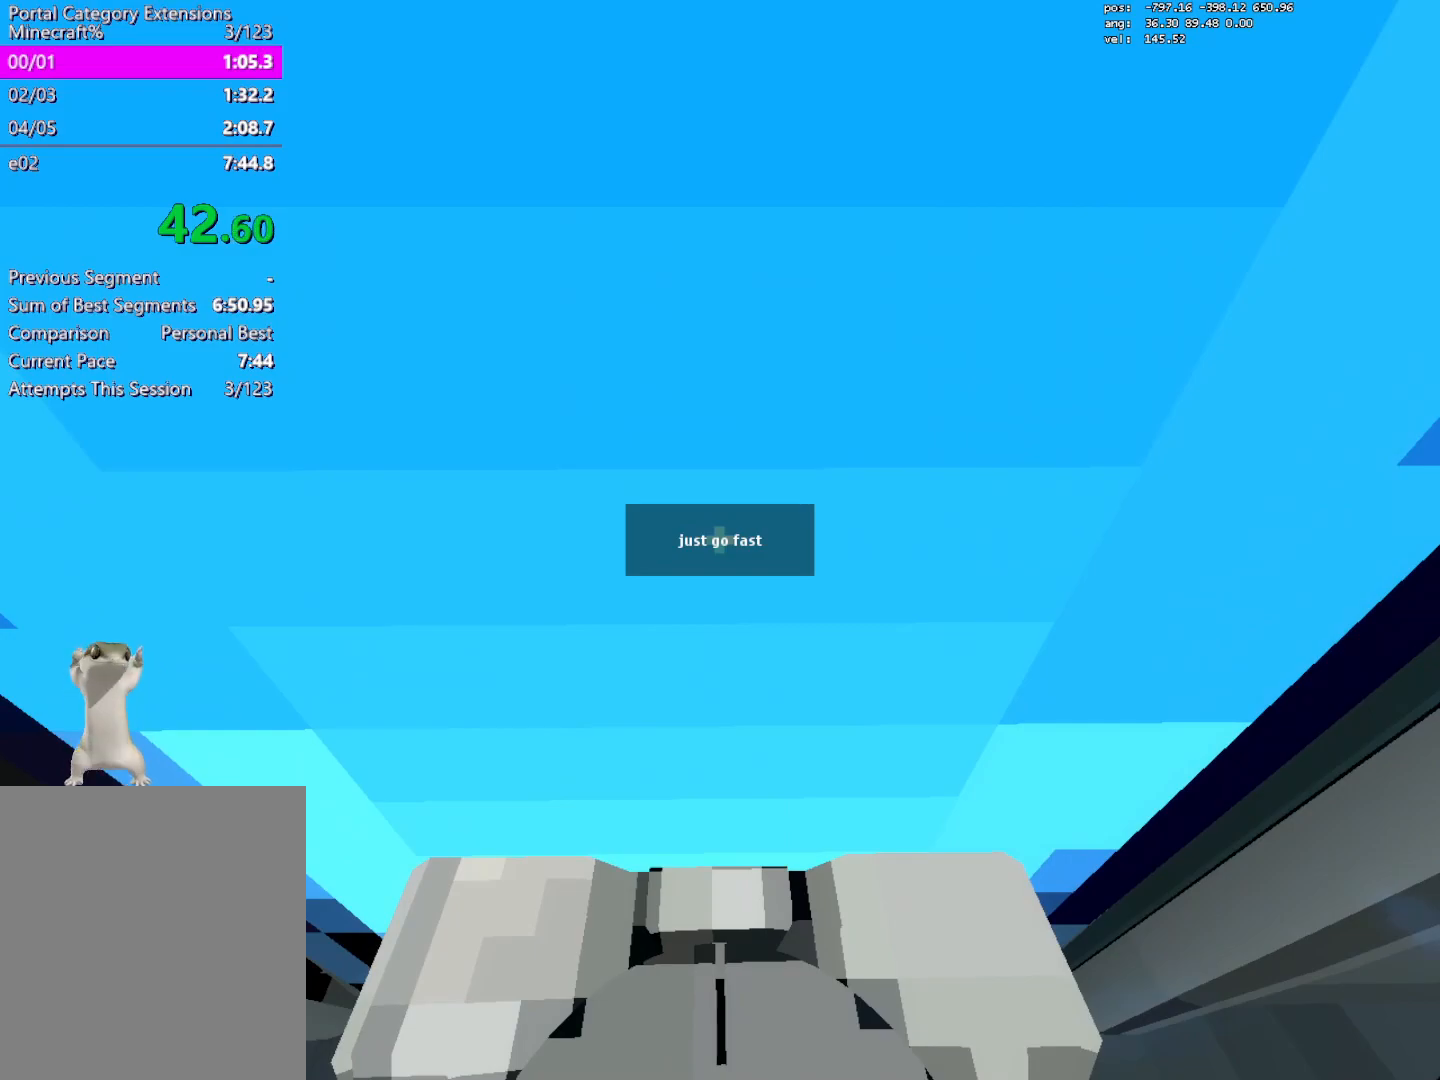
{"keys": ["crouch", "w"], "mouse": [], "events": []}
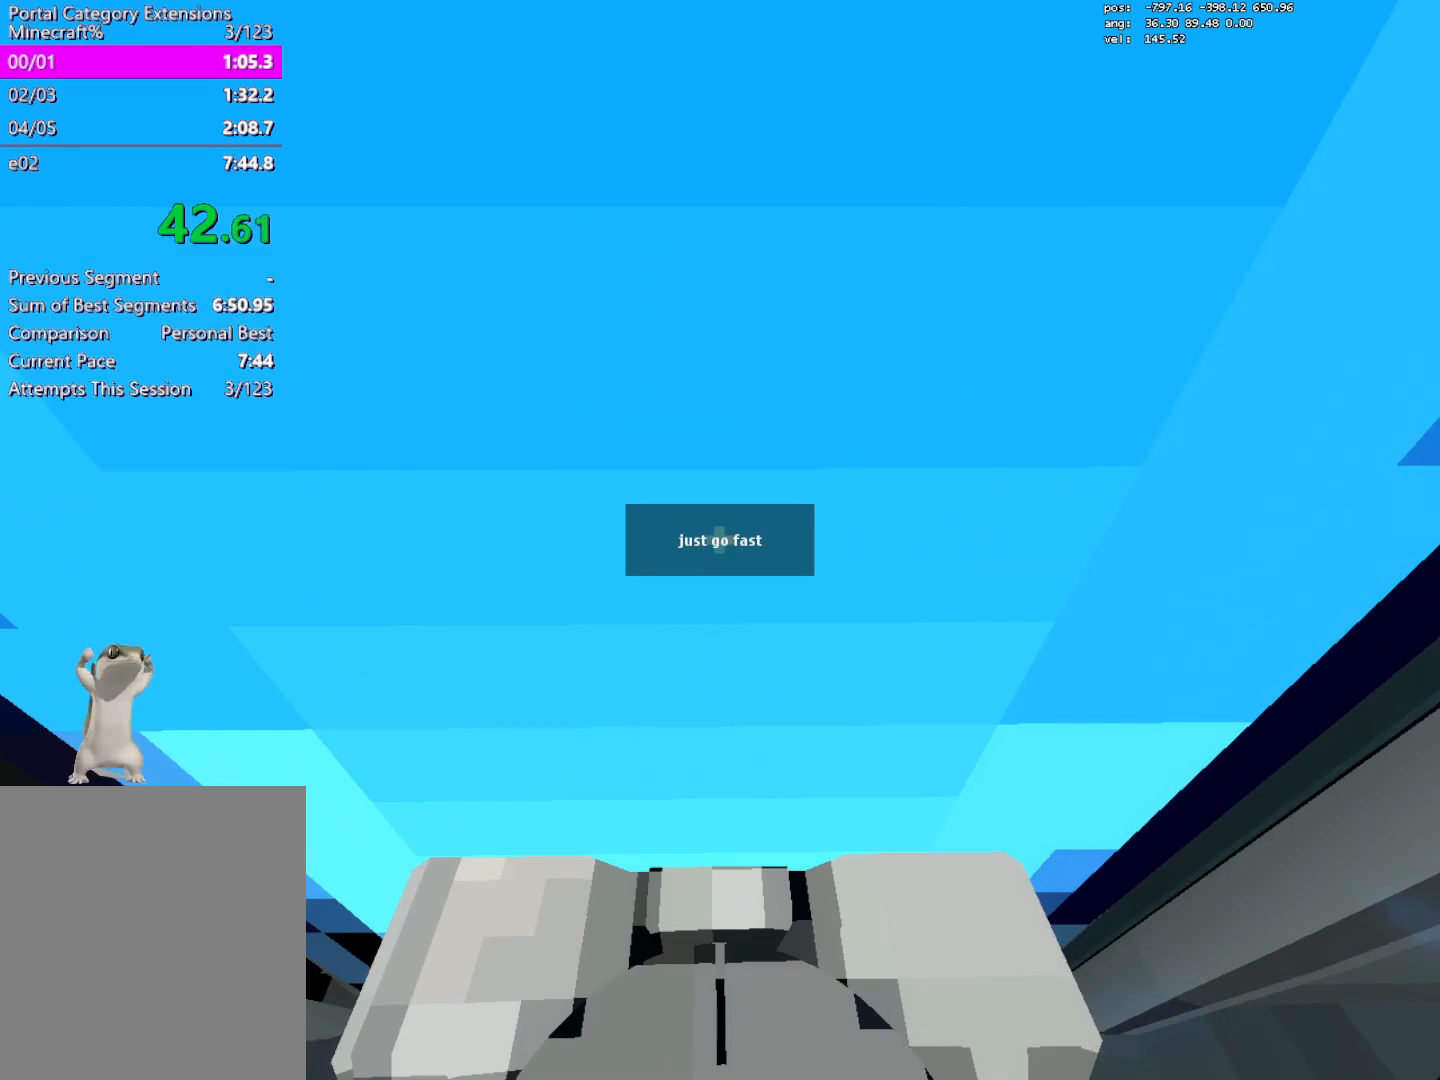
{"keys": ["crouch", "w"], "mouse": [], "events": []}
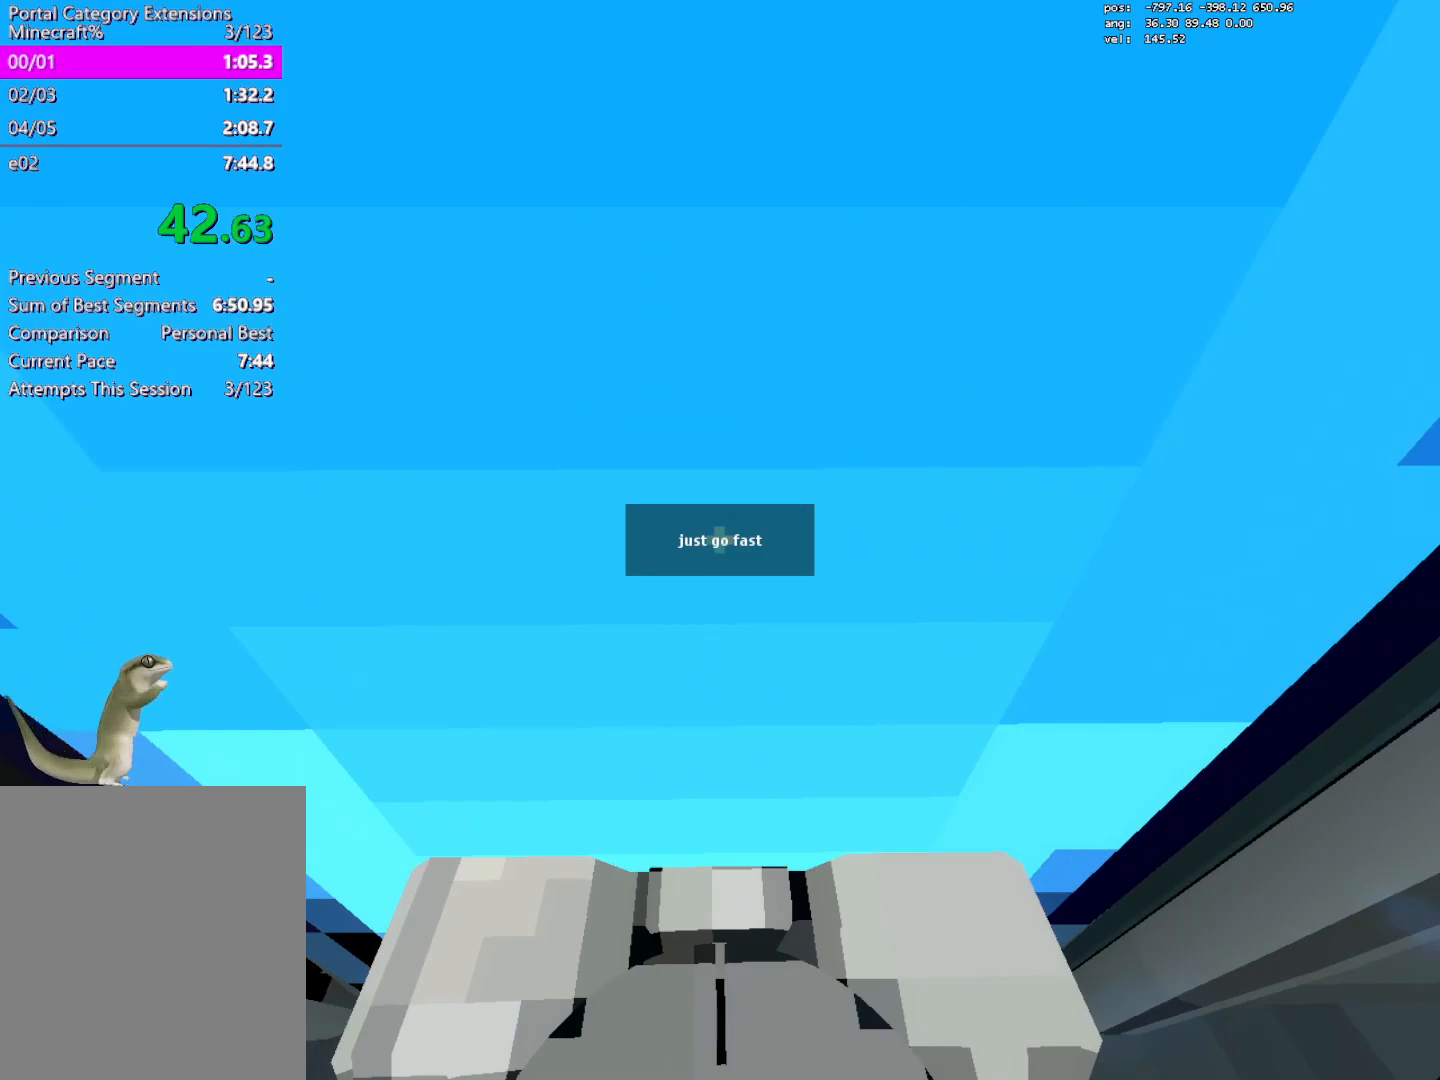
{"keys": ["crouch", "w"], "mouse": [], "events": []}
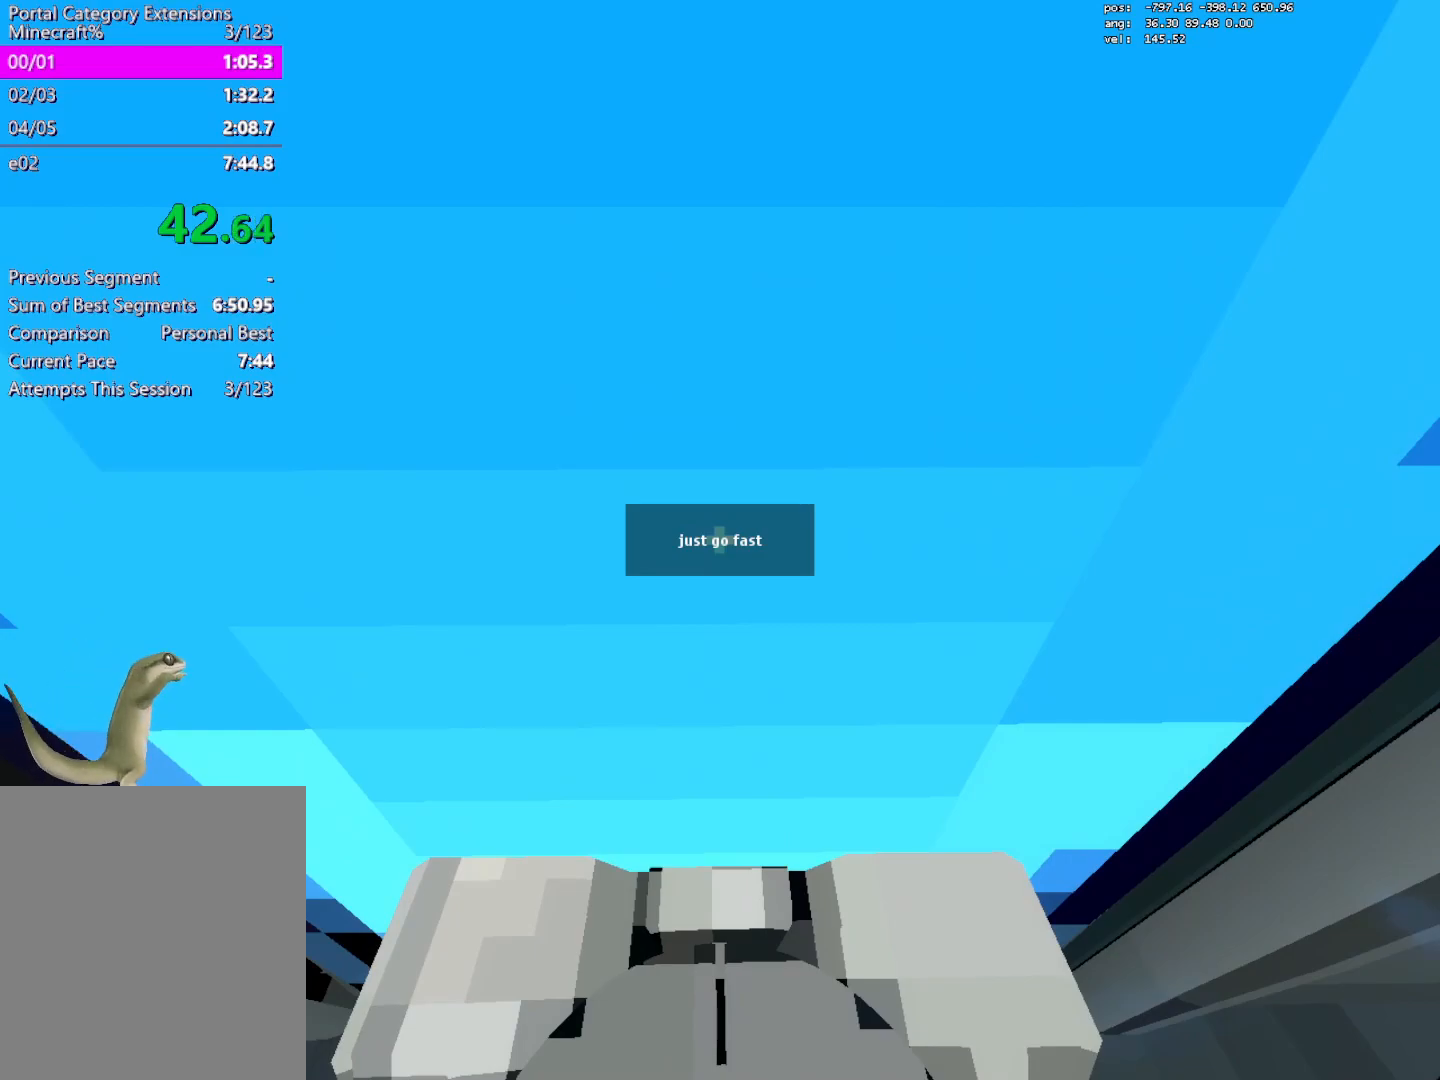
{"keys": ["crouch", "w"], "mouse": [], "events": []}
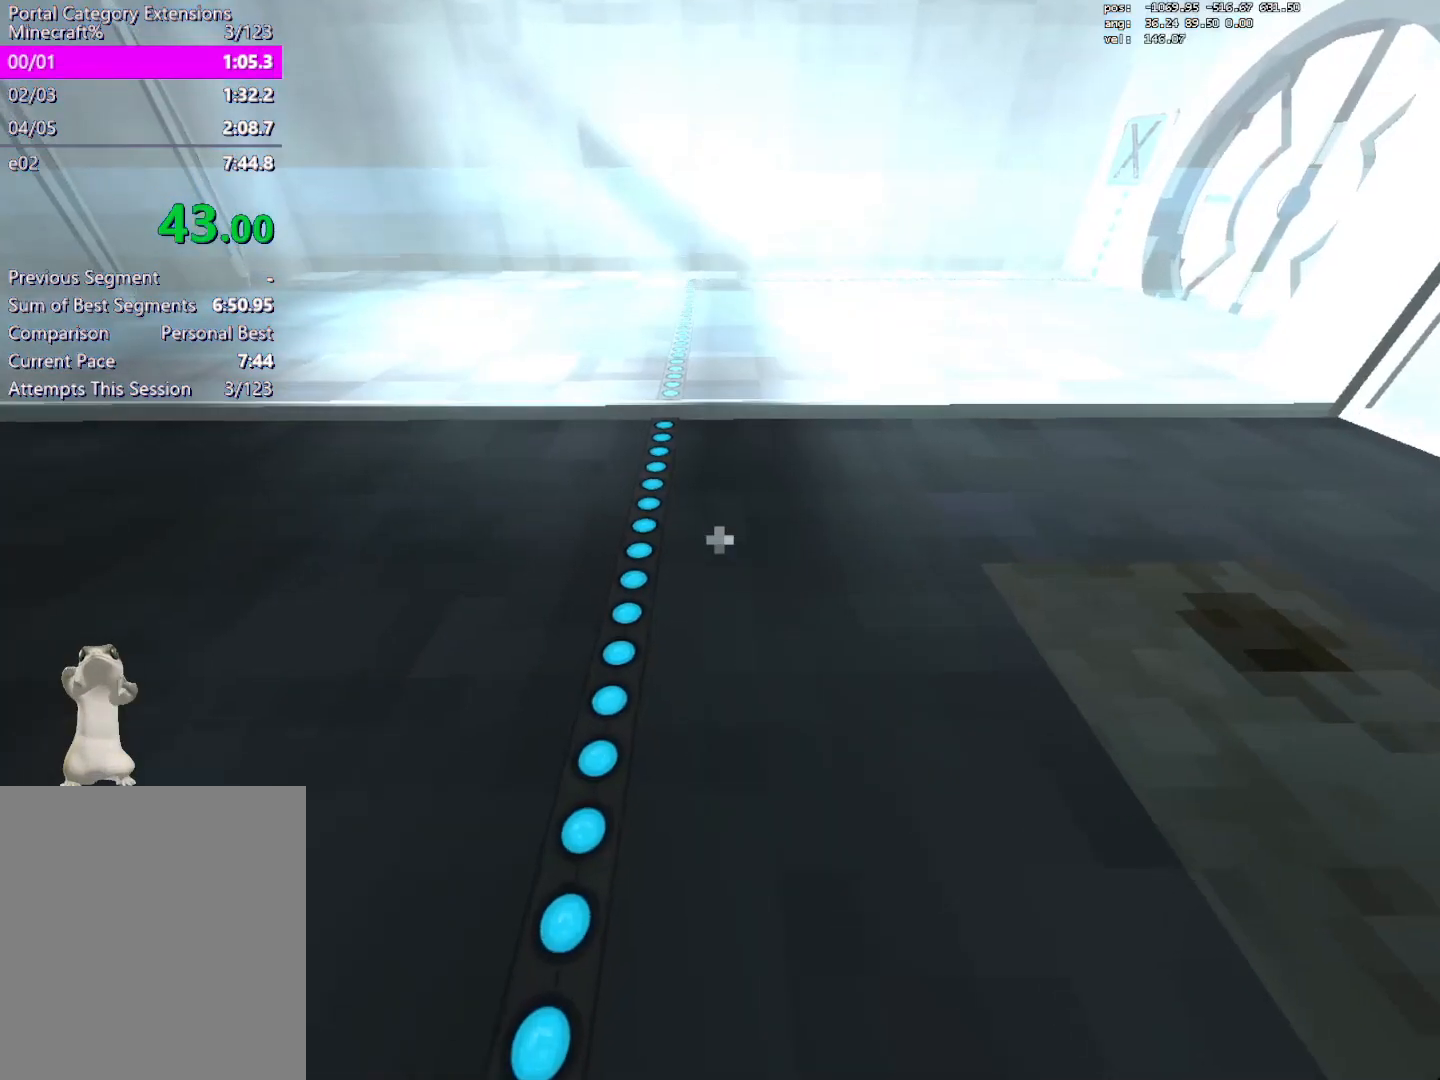
{"keys": ["w"], "mouse": [], "events": [[250, "crouch", "up"]]}
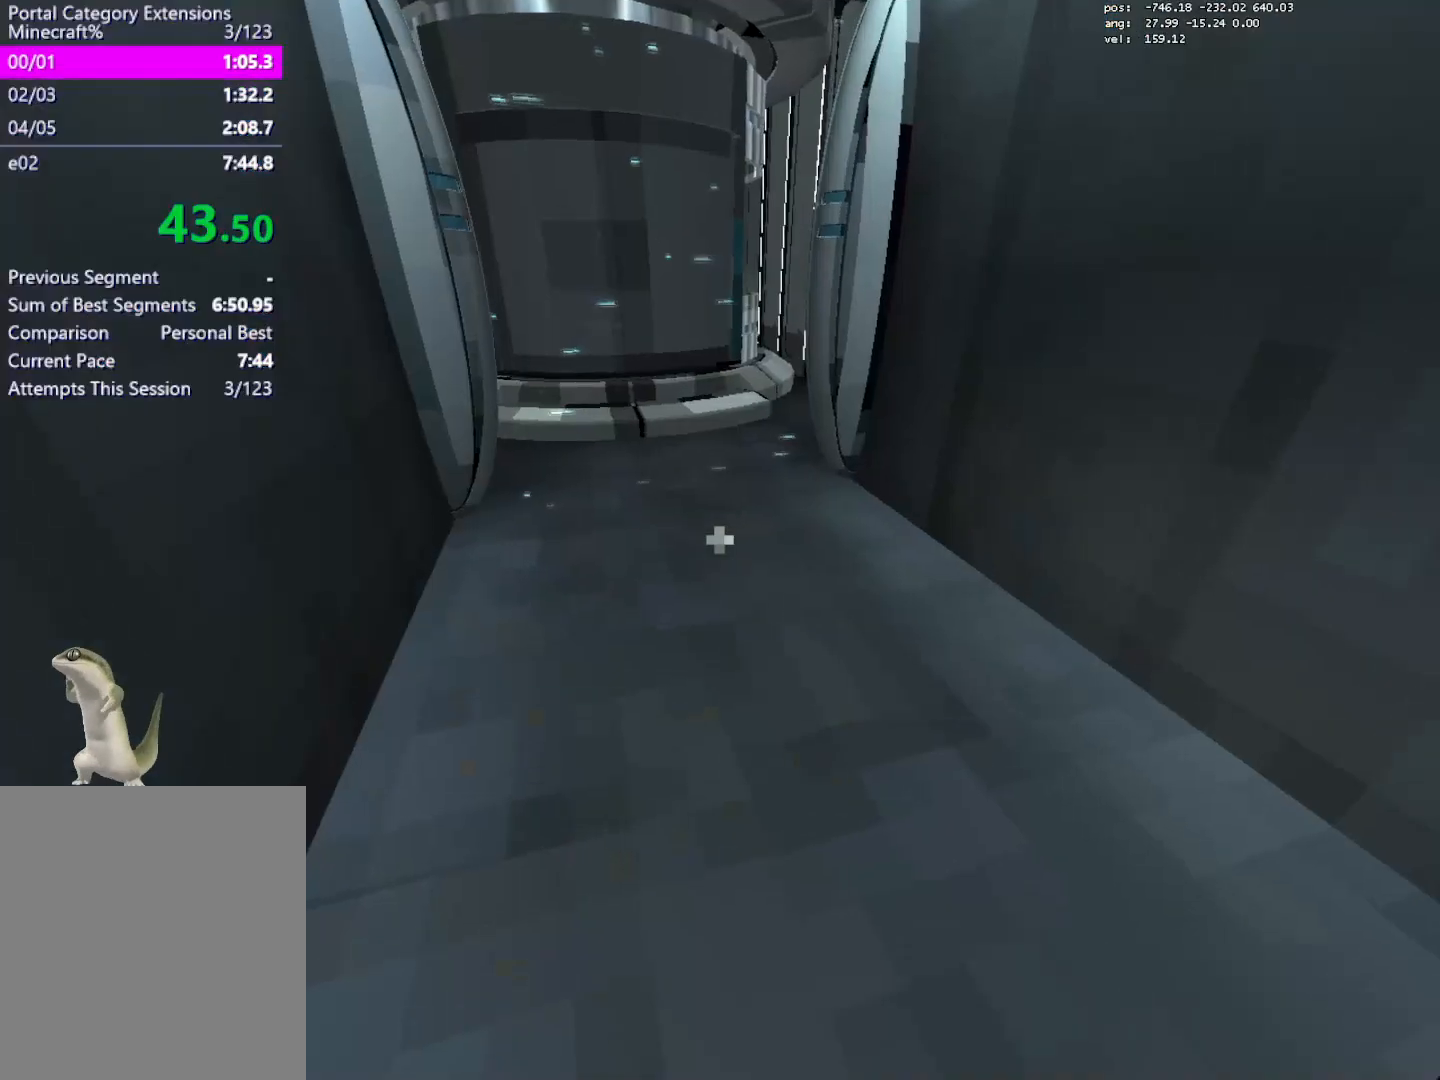
{"keys": ["w"], "mouse": [], "events": [[67, "jump2", "down"], [167, "jump2", "up"]]}
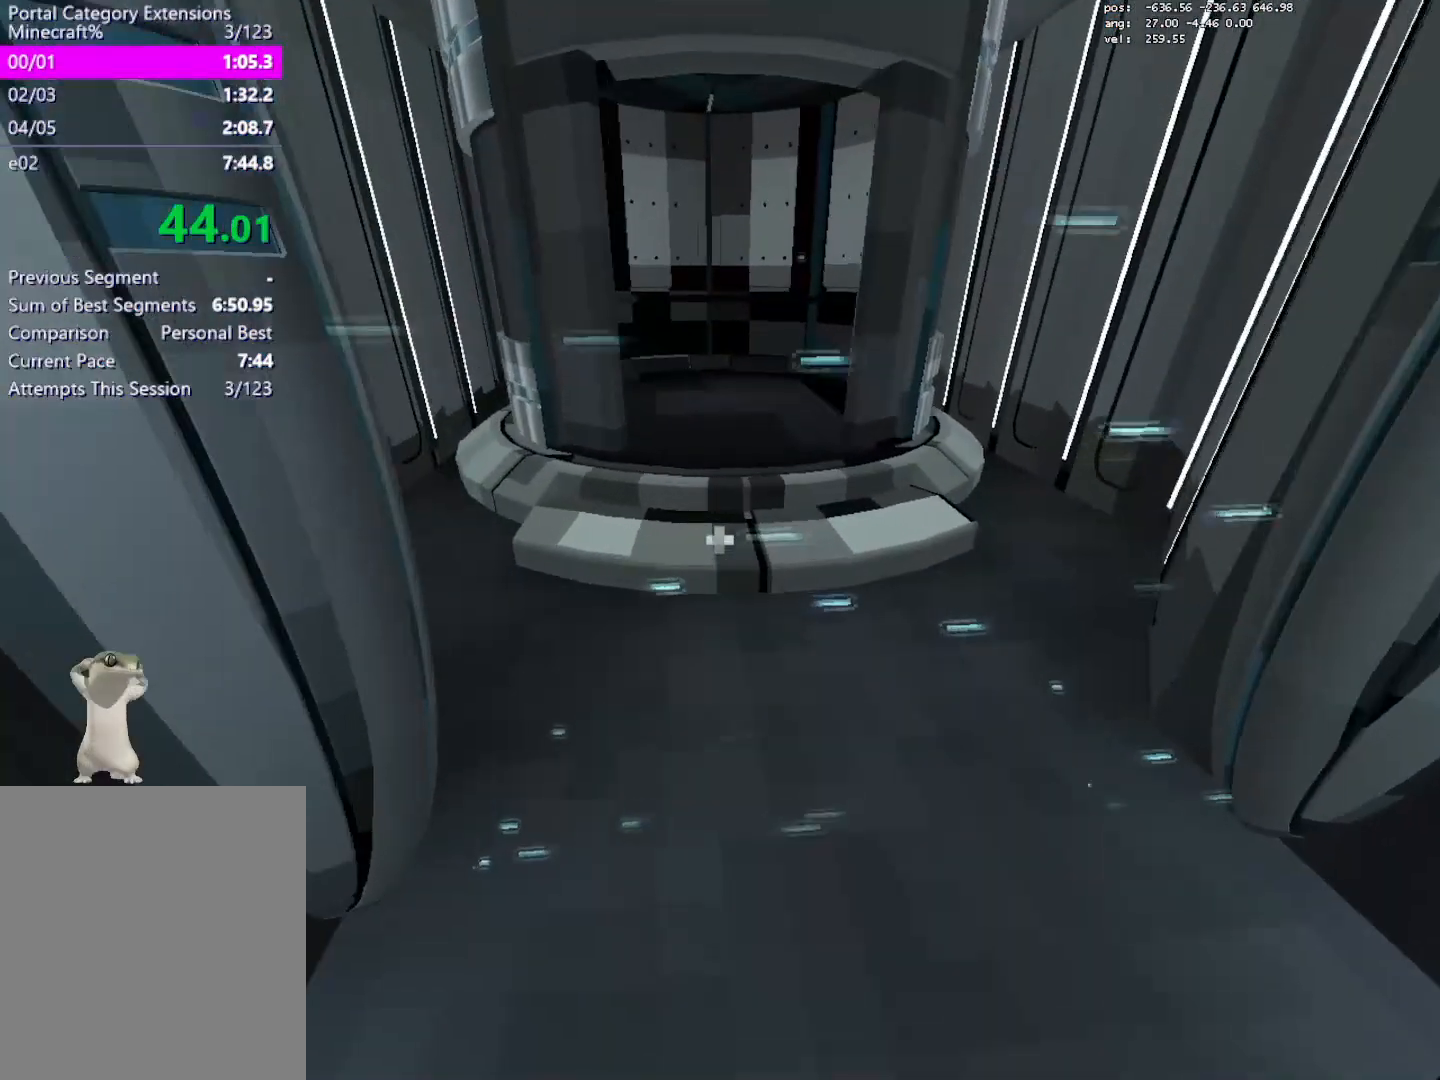
{"keys": ["crouch"], "mouse": [], "events": [[83, "jump", "down"], [233, "crouch", "down"], [233, "jump", "up"], [367, "w", "up"]]}
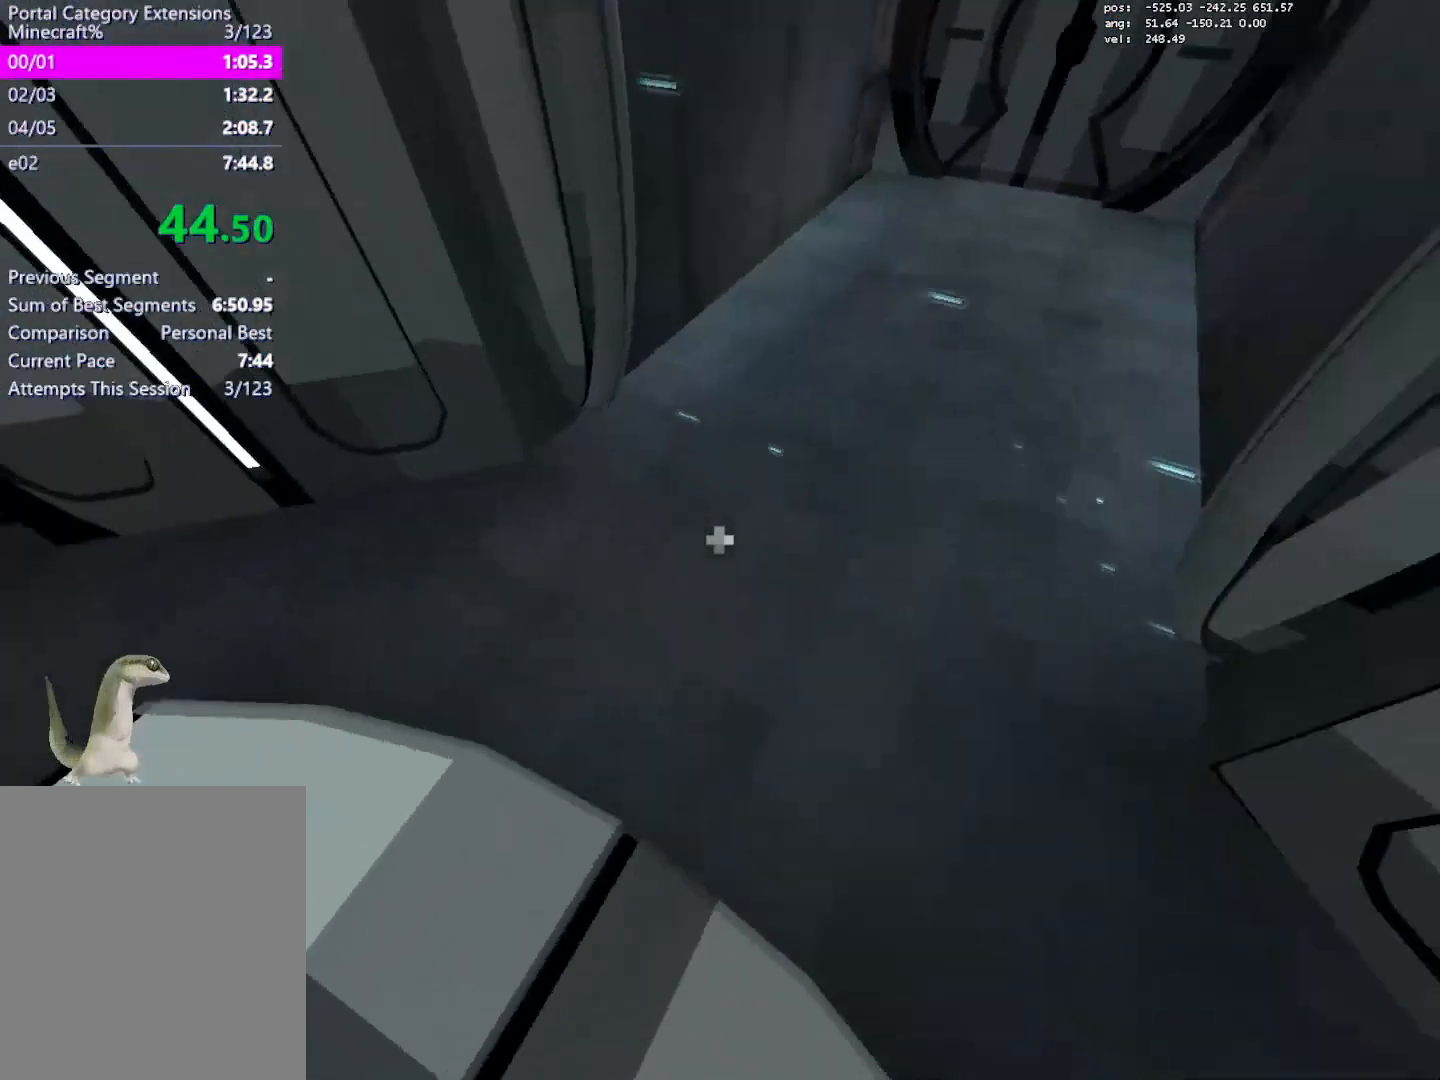
{"keys": ["crouch"], "mouse": [], "events": [[150, "jump2", "down"], [433, "jump2", "up"]]}
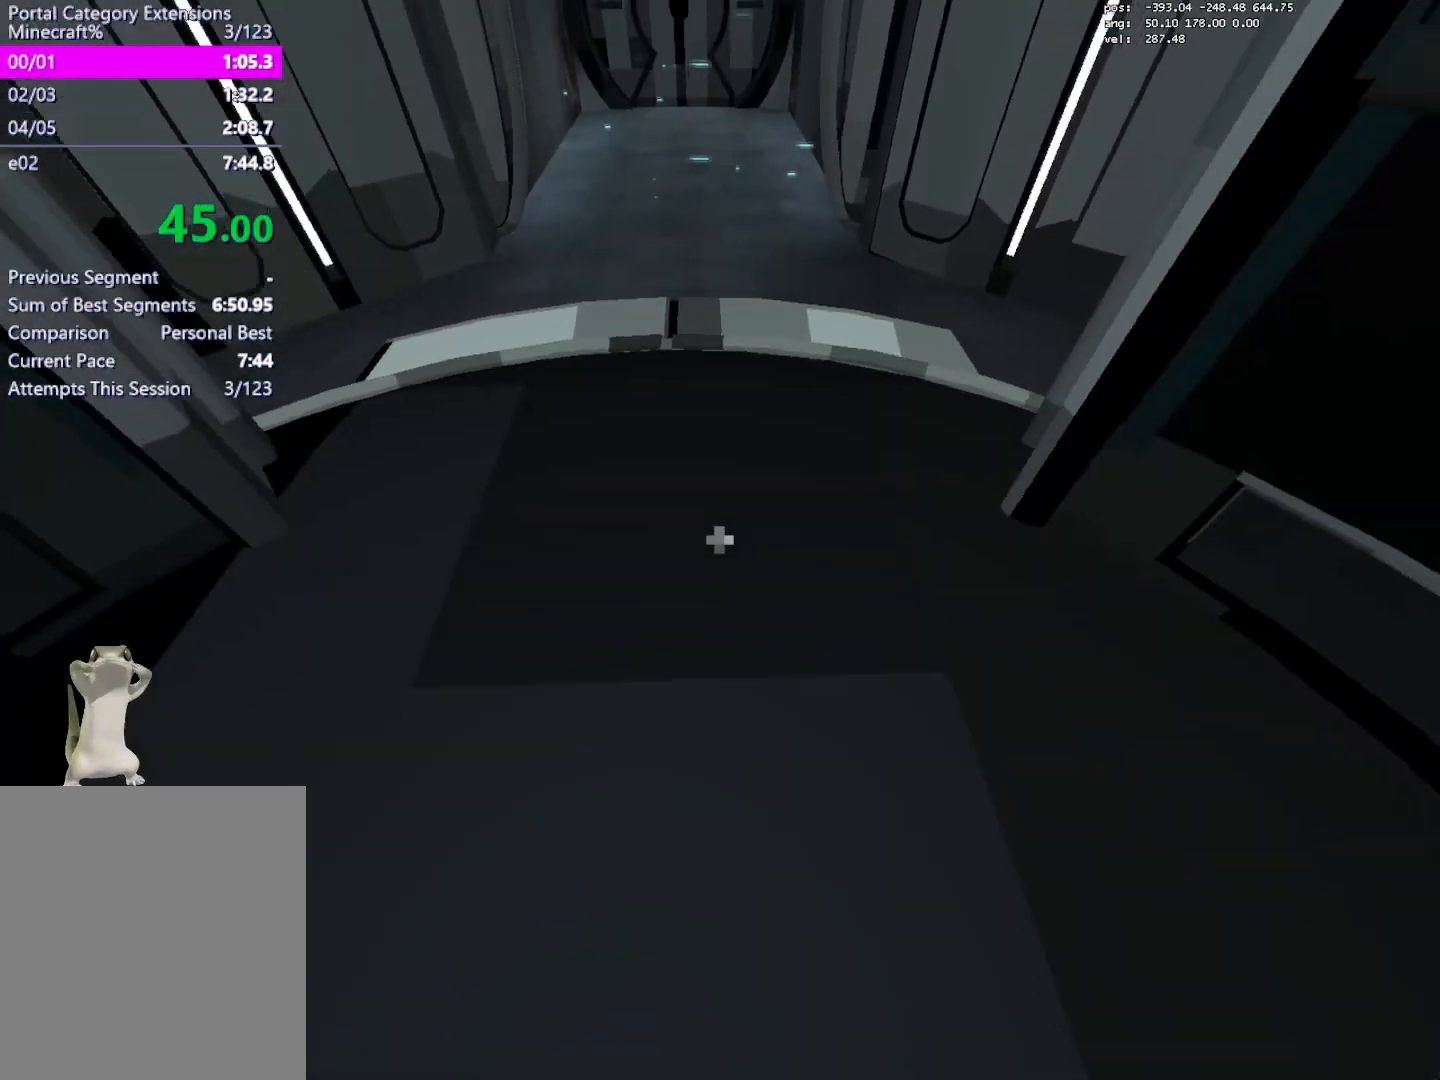
{"keys": ["w"], "mouse": [], "events": [[17, "save", "down"], [67, "crouch", "up"], [67, "w", "down"], [167, "save", "up"]]}
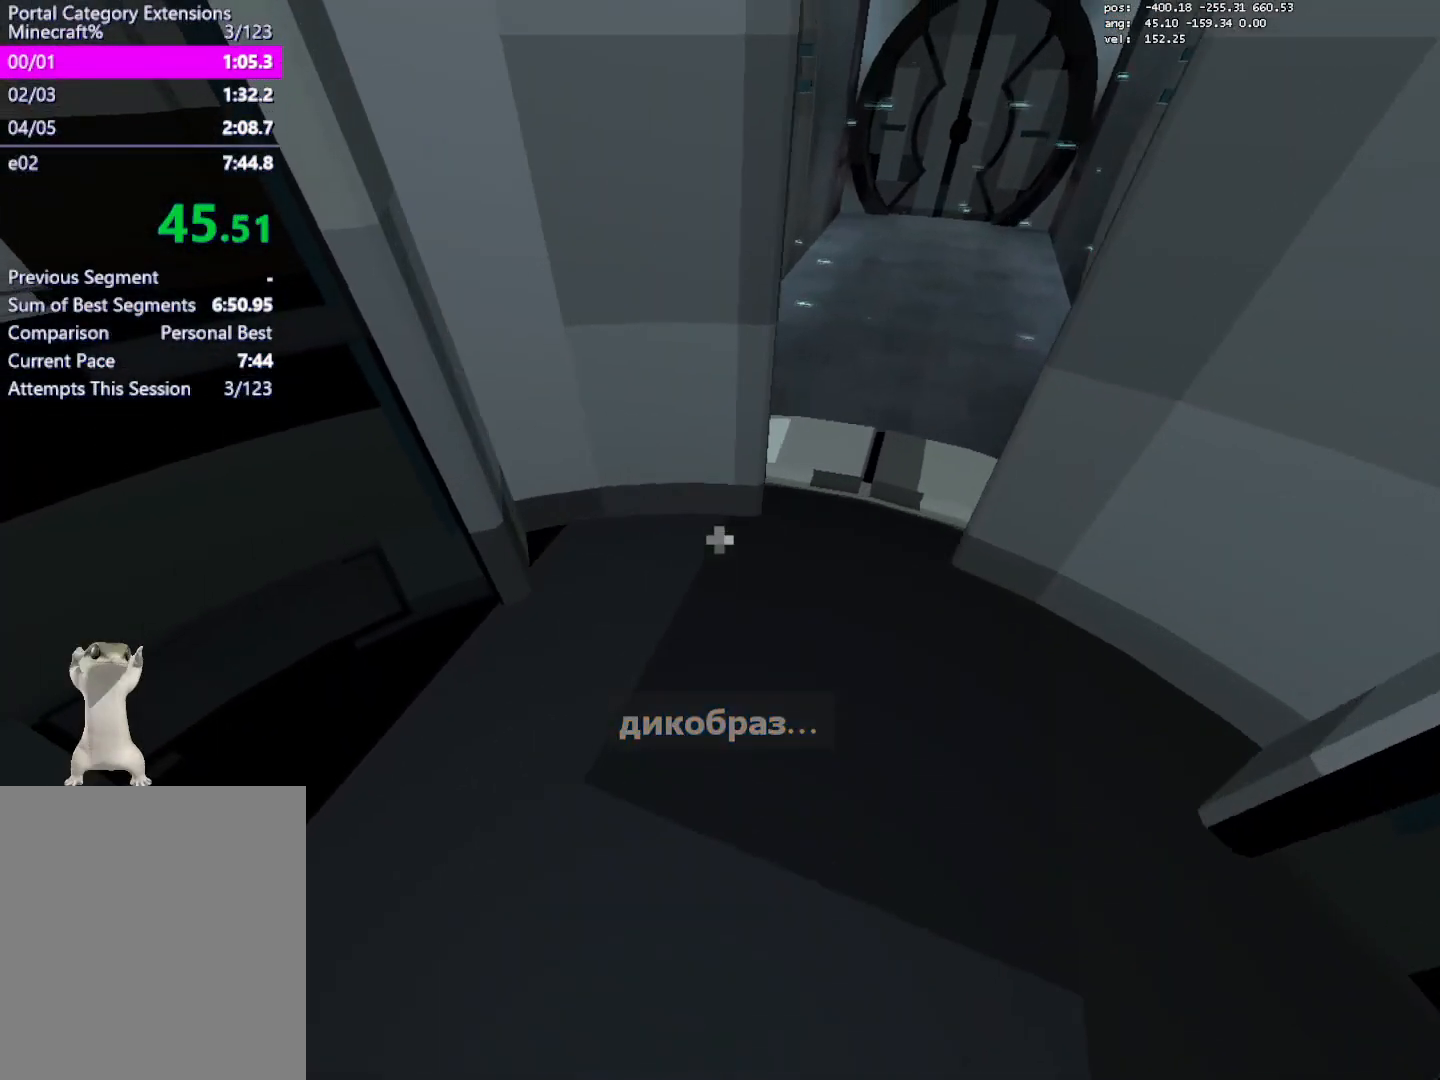
{"keys": [], "mouse": [], "events": [[367, "w", "up"]]}
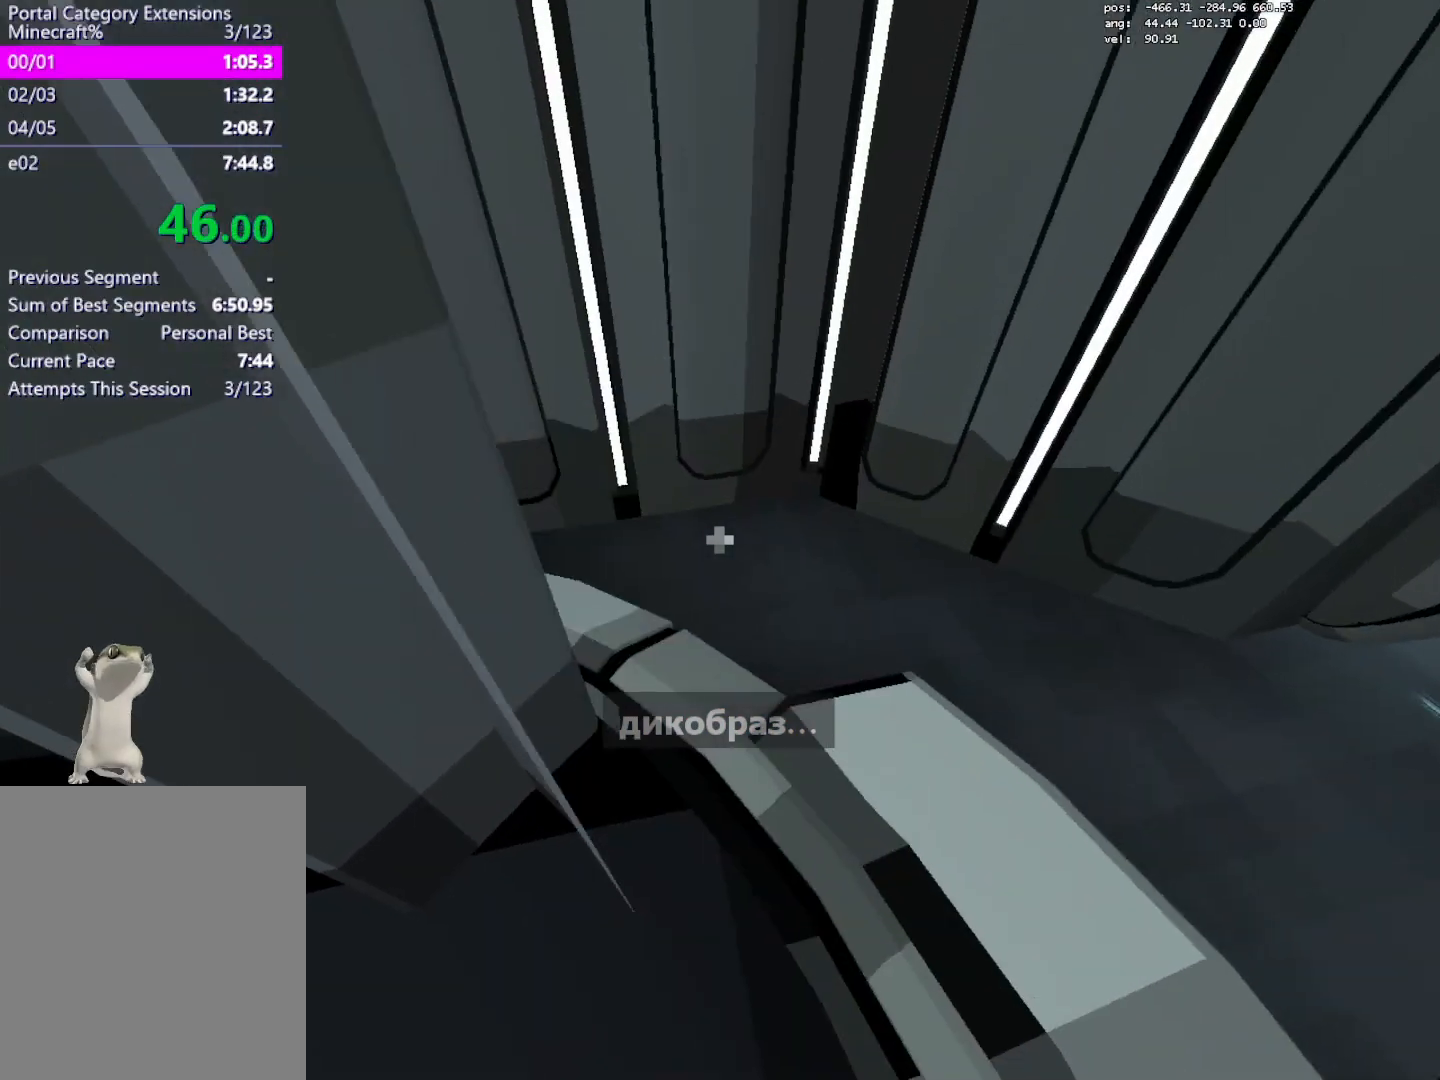
{"keys": ["w"], "mouse": [], "events": [[150, "w", "down"], [250, "w", "up"], [467, "w", "down"]]}
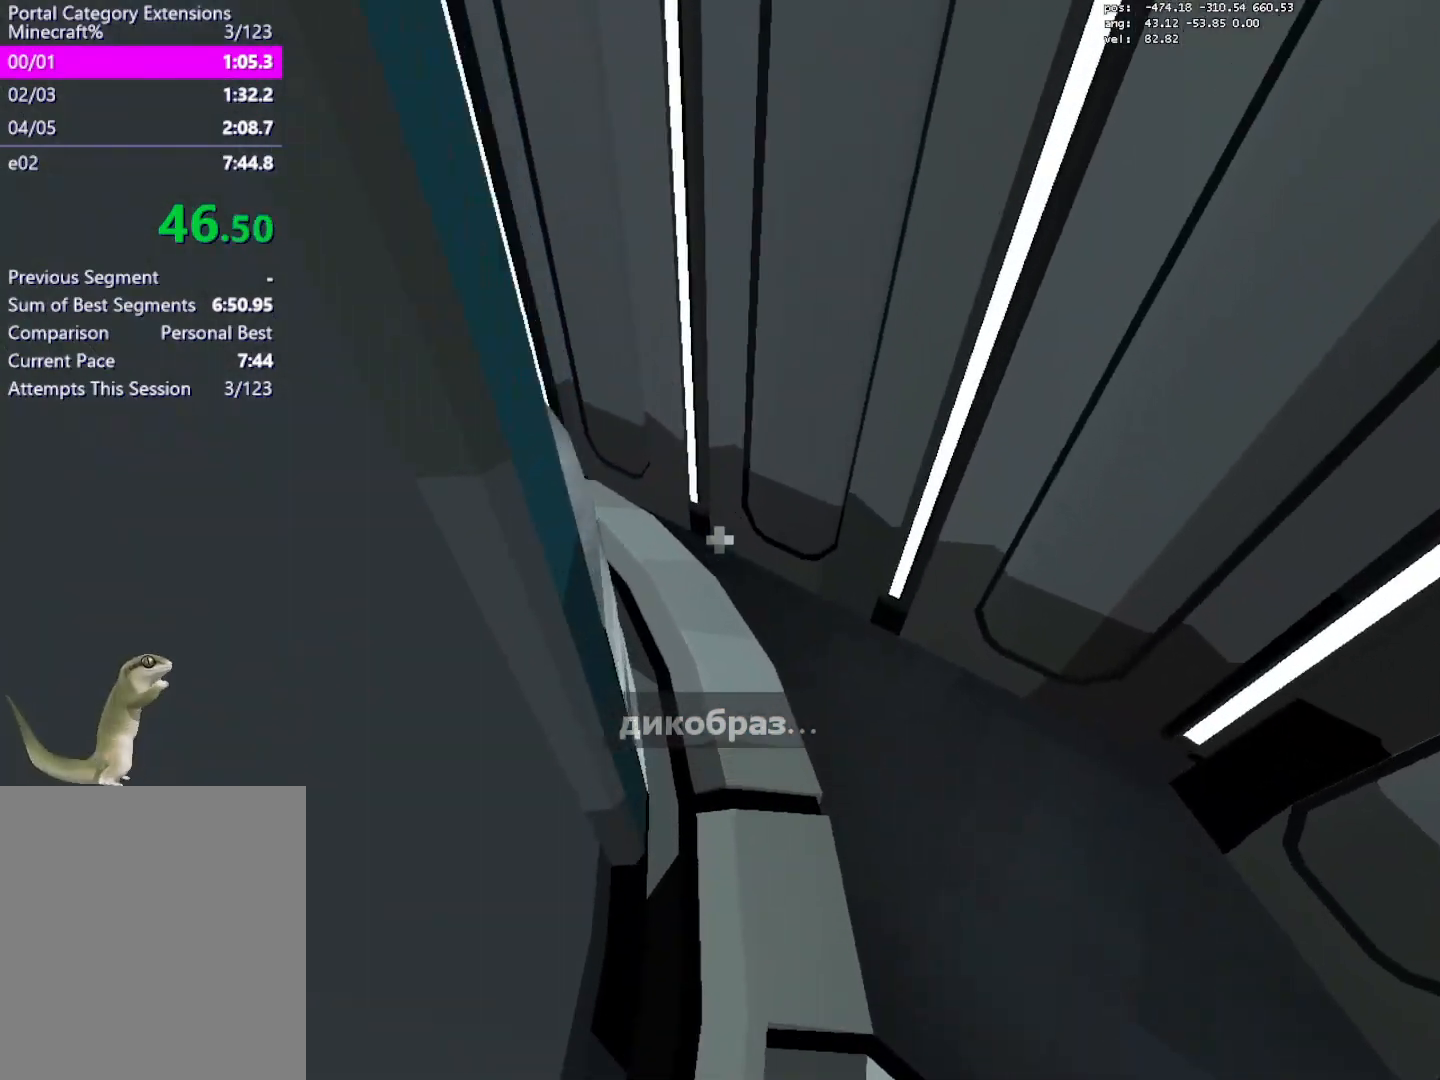
{"keys": ["a", "crouch", "jump2", "w"], "mouse": [], "events": [[67, "w", "up"], [300, "save", "down"], [350, "save", "up"], [400, "w", "down"], [483, "a", "down"], [483, "crouch", "down"], [483, "jump2", "down"]]}
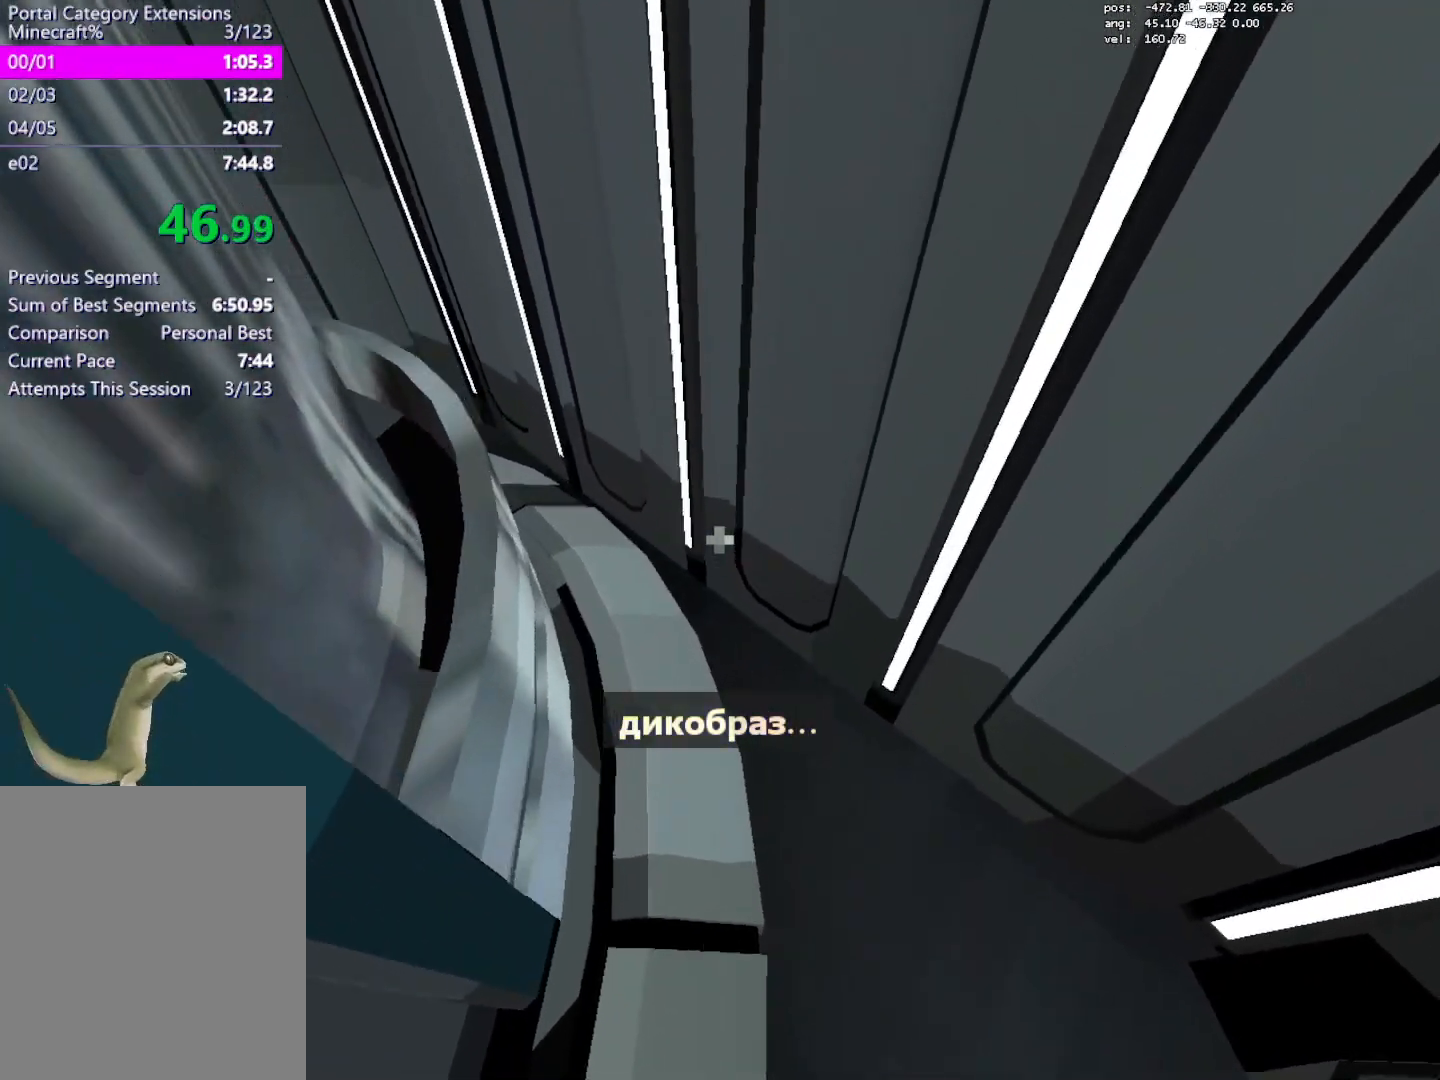
{"keys": ["a", "crouch"], "mouse": [], "events": [[33, "jump2", "up"], [83, "w", "up"]]}
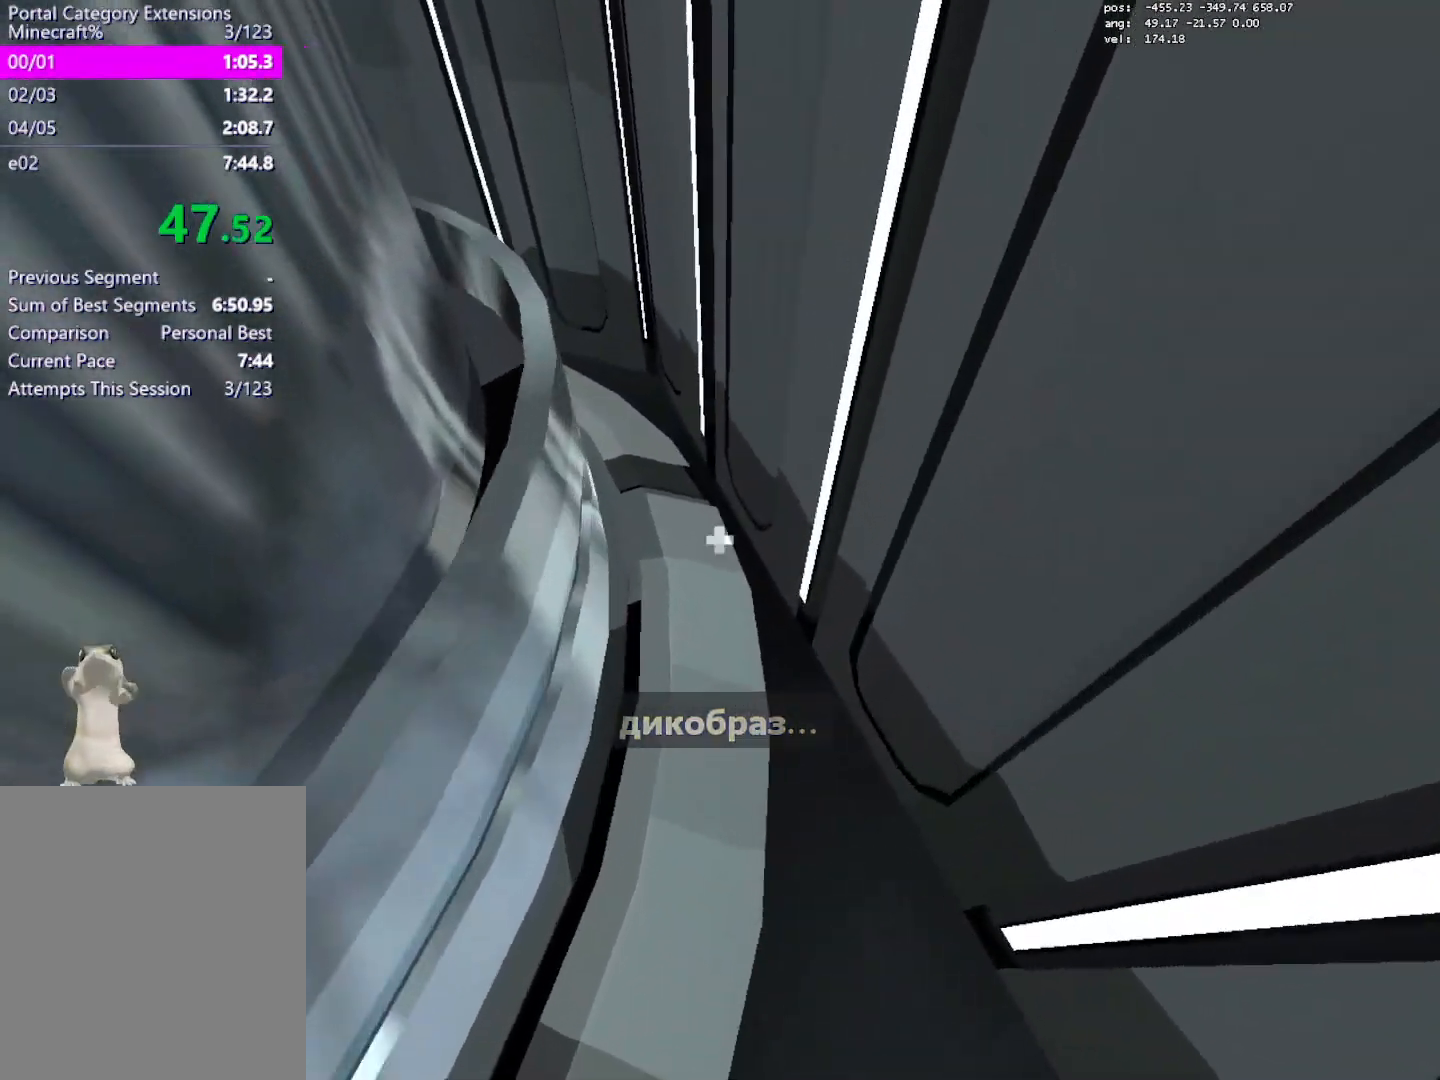
{"keys": ["w"], "mouse": [], "events": [[200, "a", "up"], [250, "crouch", "up"], [283, "save", "down"], [383, "save", "up"], [433, "w", "down"]]}